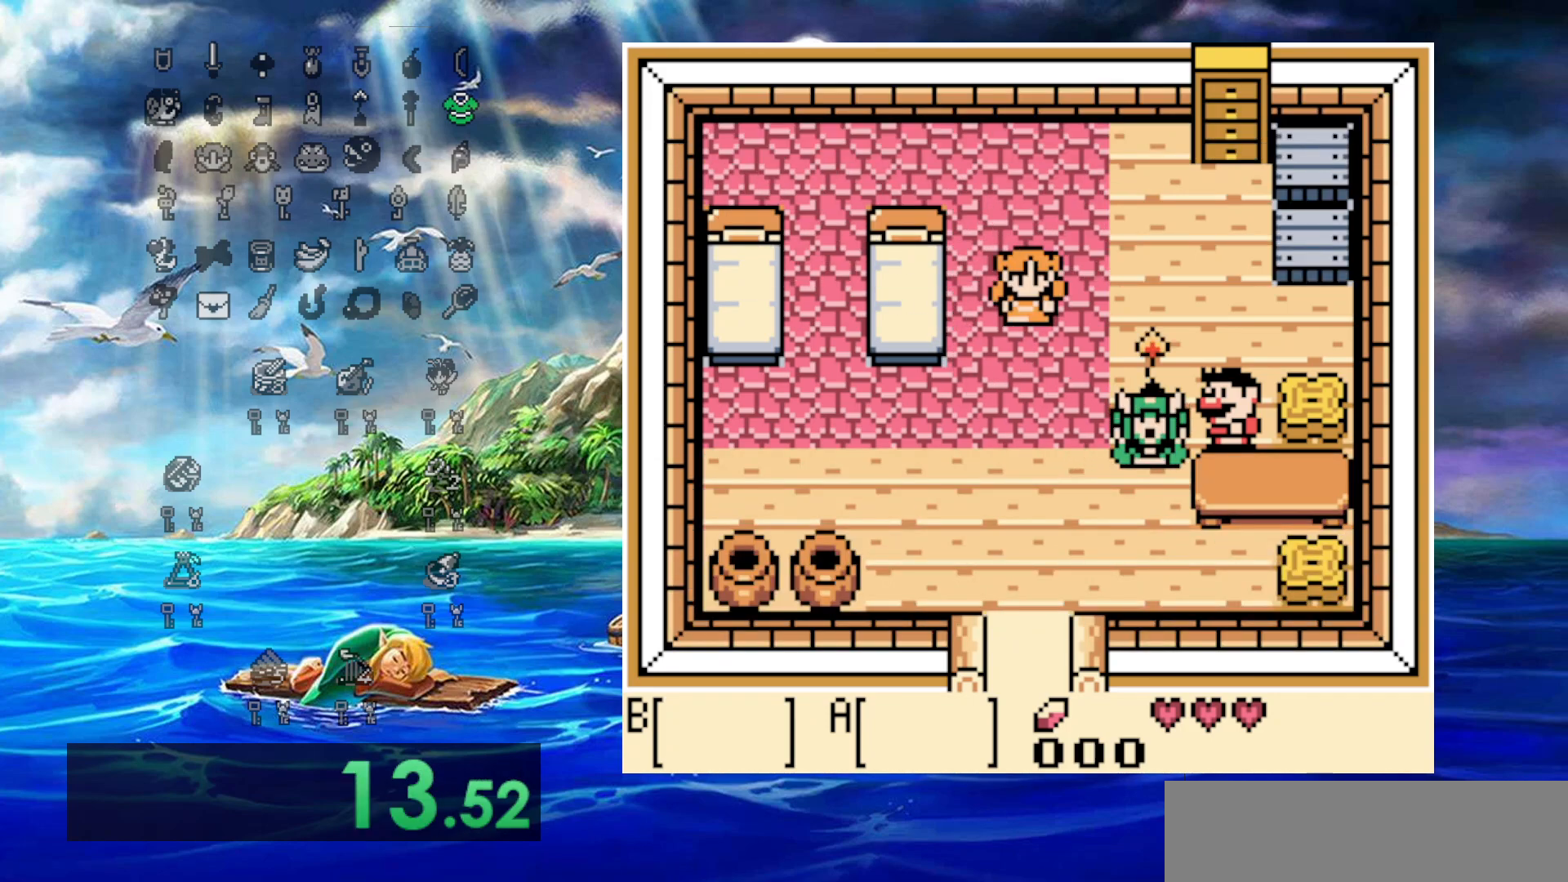
Gameplay with a controller (Nintendo layout); each line is a JSON object with the inputs held at the frame after it. "events" lists button and stick changes between this image and that frame as [ms after this image, input, new state], when the widget could be followed in between. Not read: L3 R3.
{"buttons": [], "events": []}
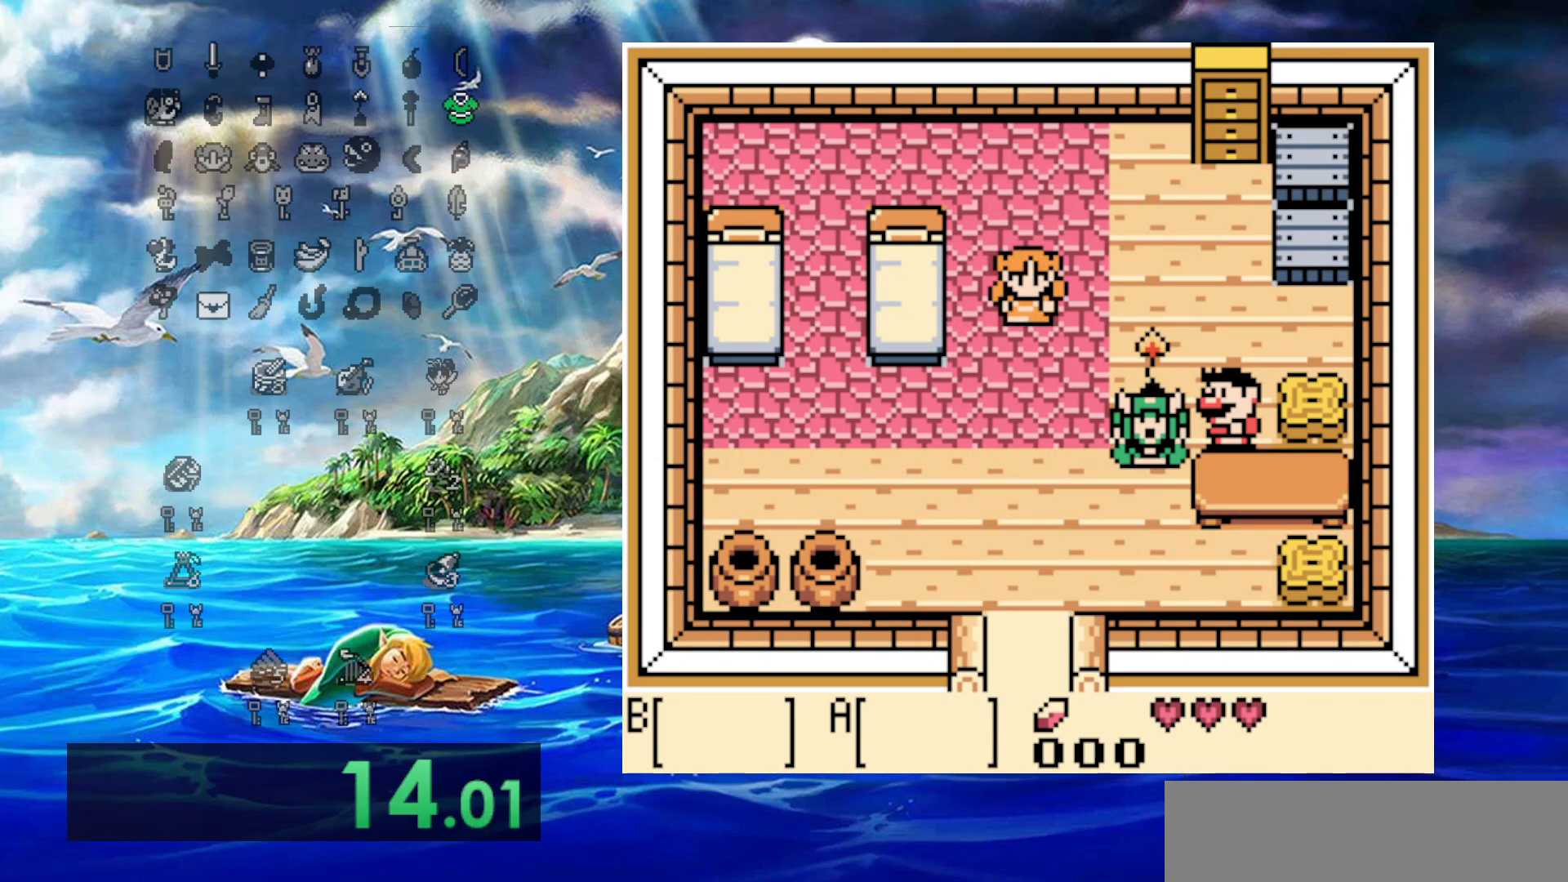
{"buttons": [], "events": []}
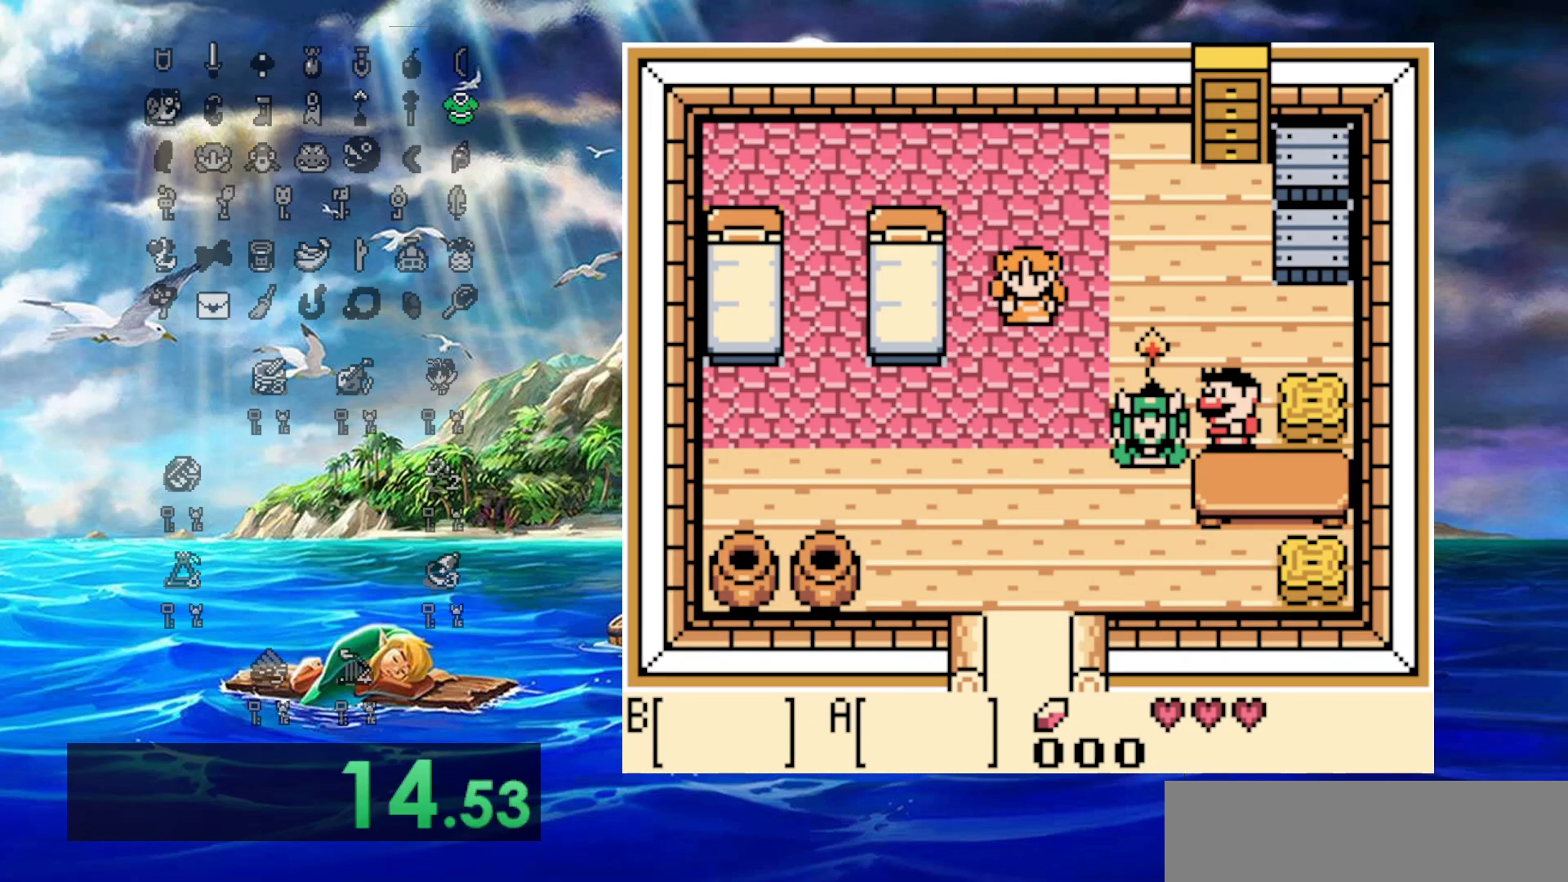
{"buttons": [], "events": []}
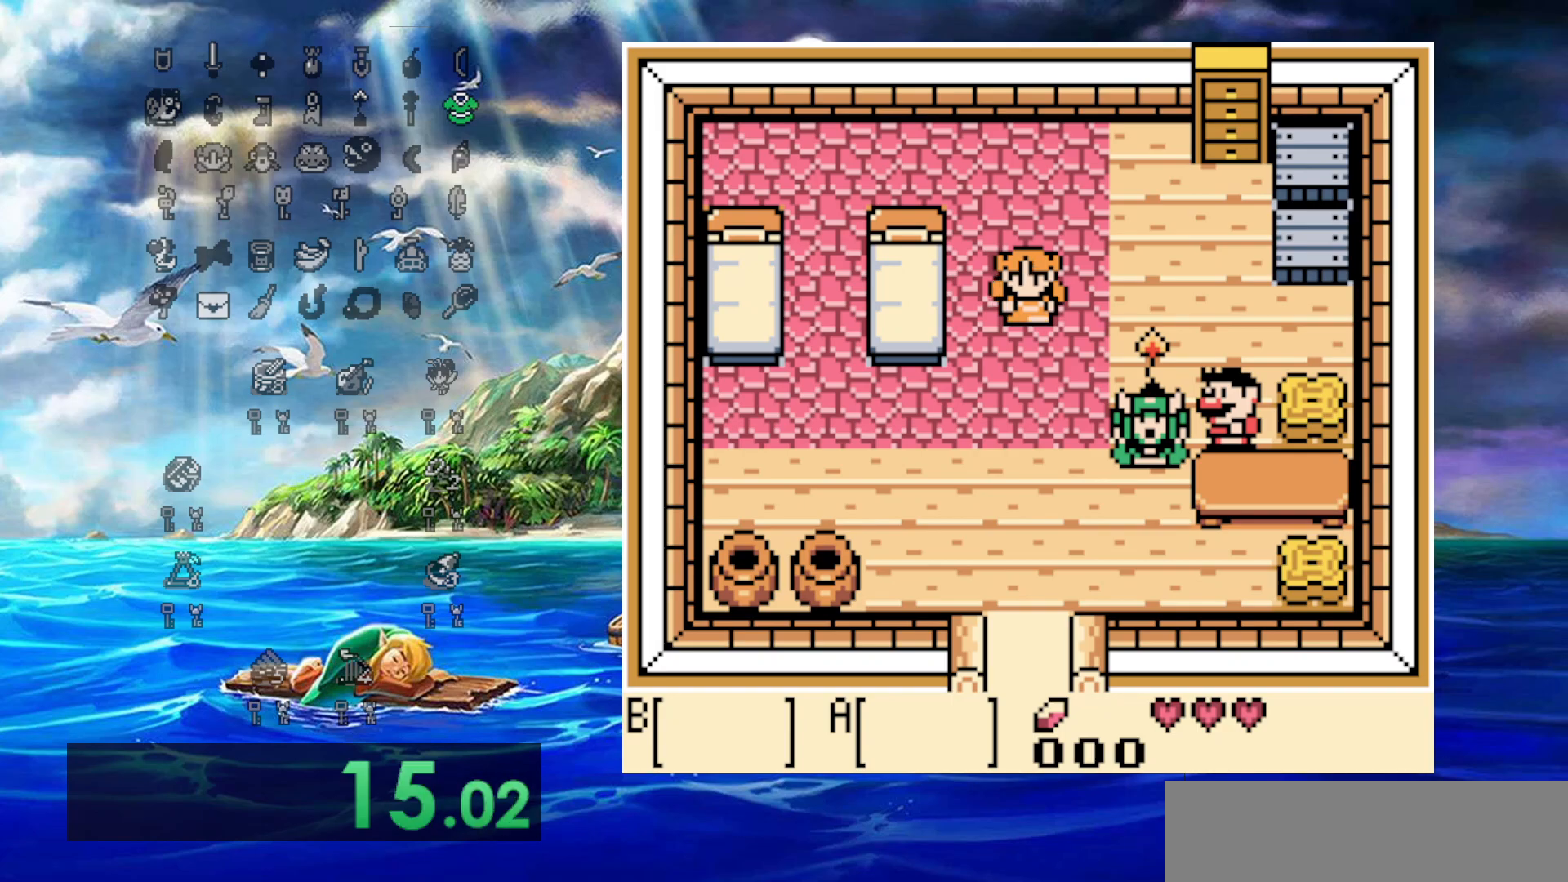
{"buttons": [], "events": []}
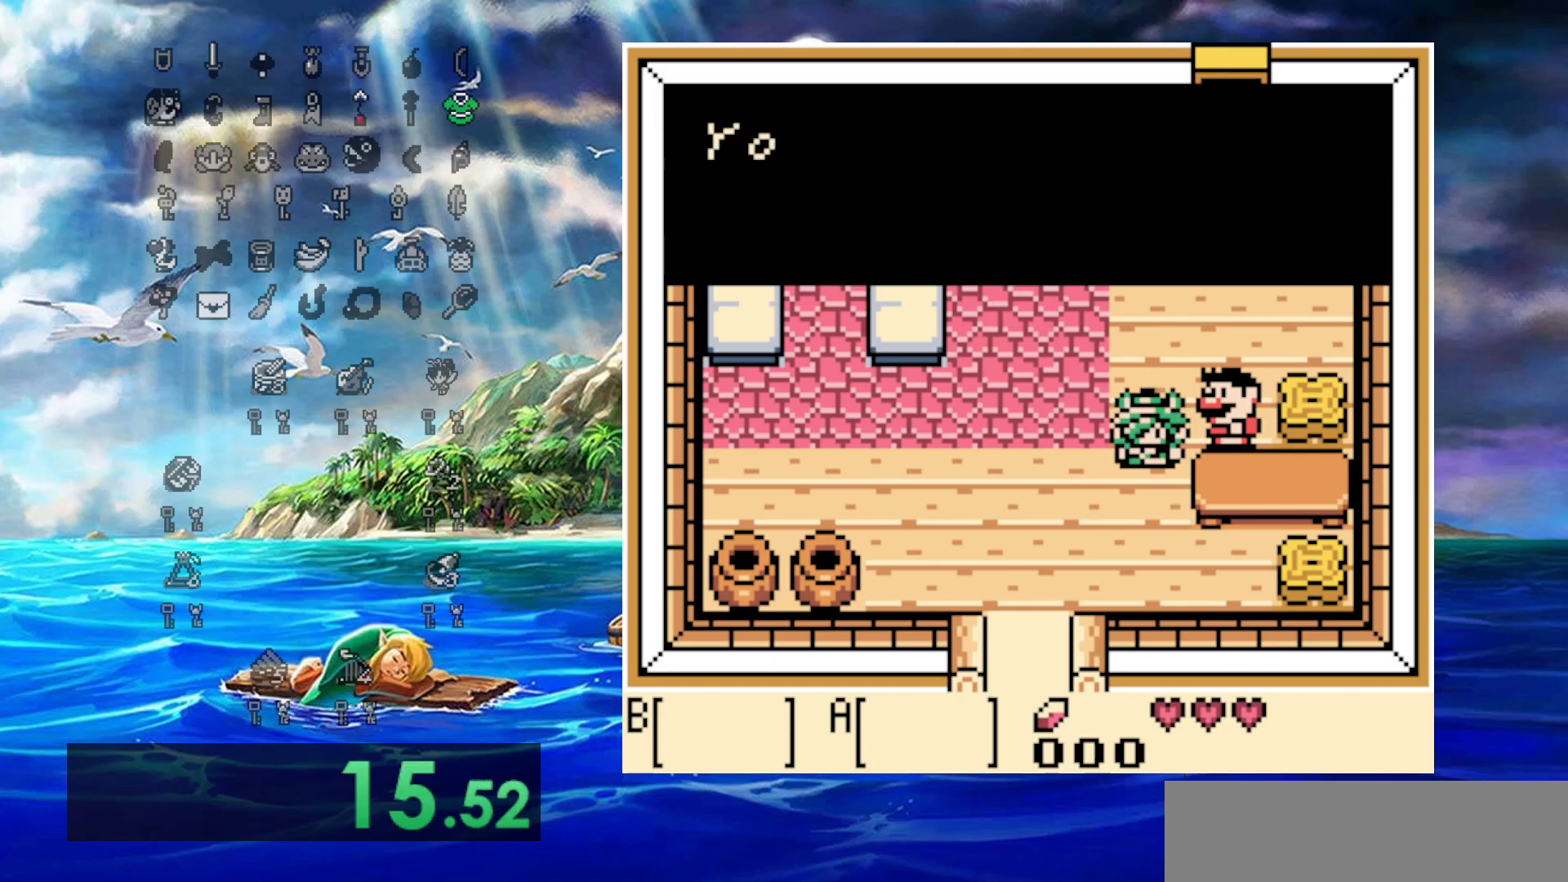
{"buttons": ["DPAD_DOWN"], "events": [[500, "DPAD_DOWN", "down"]]}
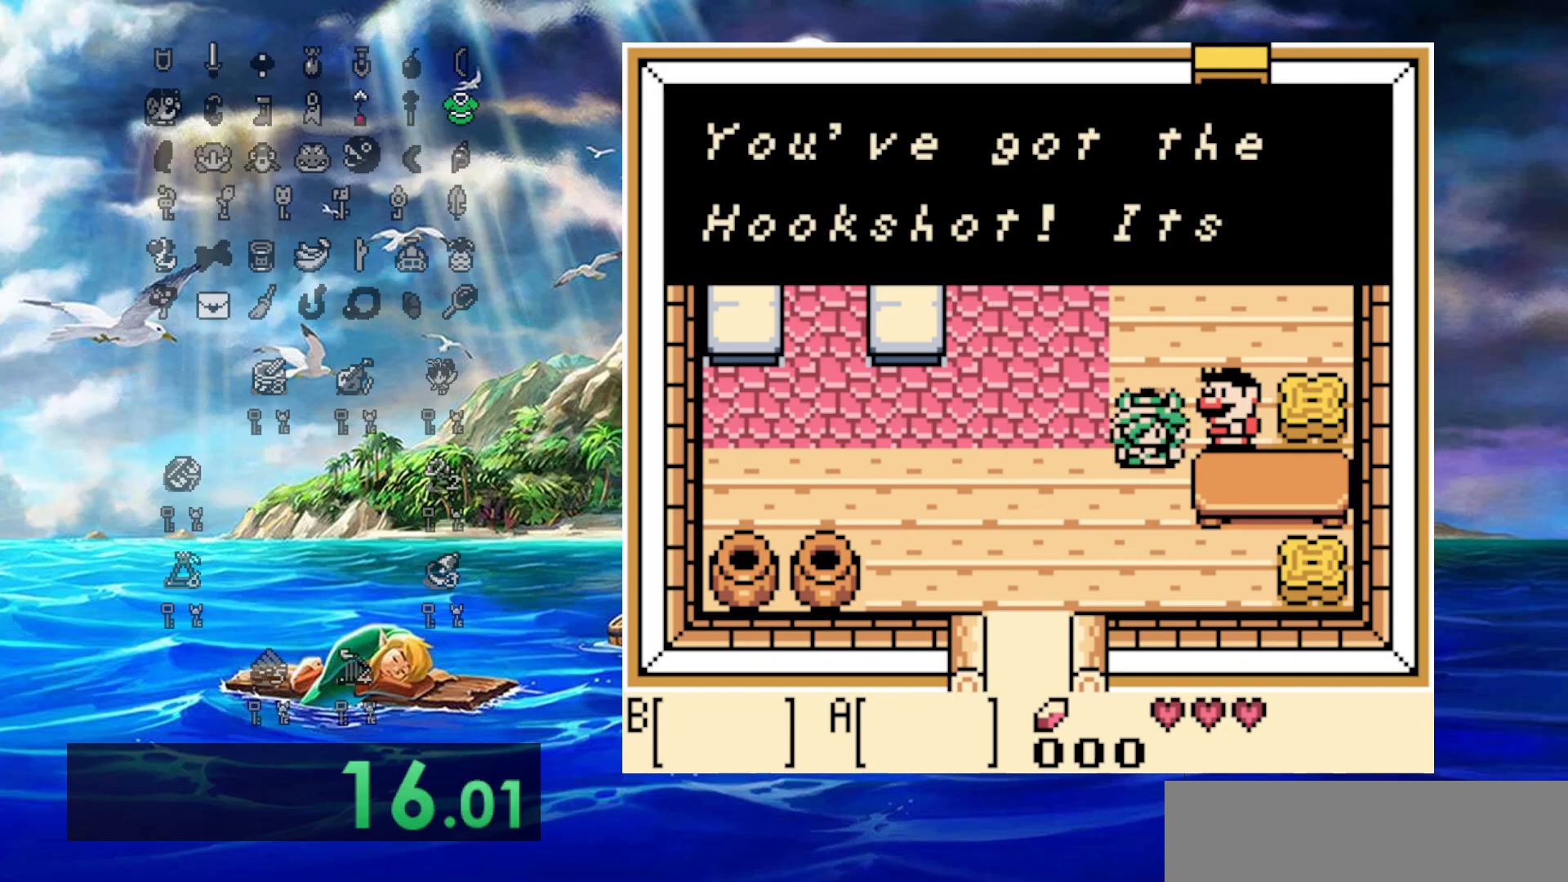
{"buttons": ["A", "DPAD_DOWN", "DPAD_LEFT"], "events": [[167, "A", "down"], [167, "DPAD_LEFT", "down"], [317, "A", "up"], [317, "B", "down"], [450, "A", "down"], [450, "B", "up"]]}
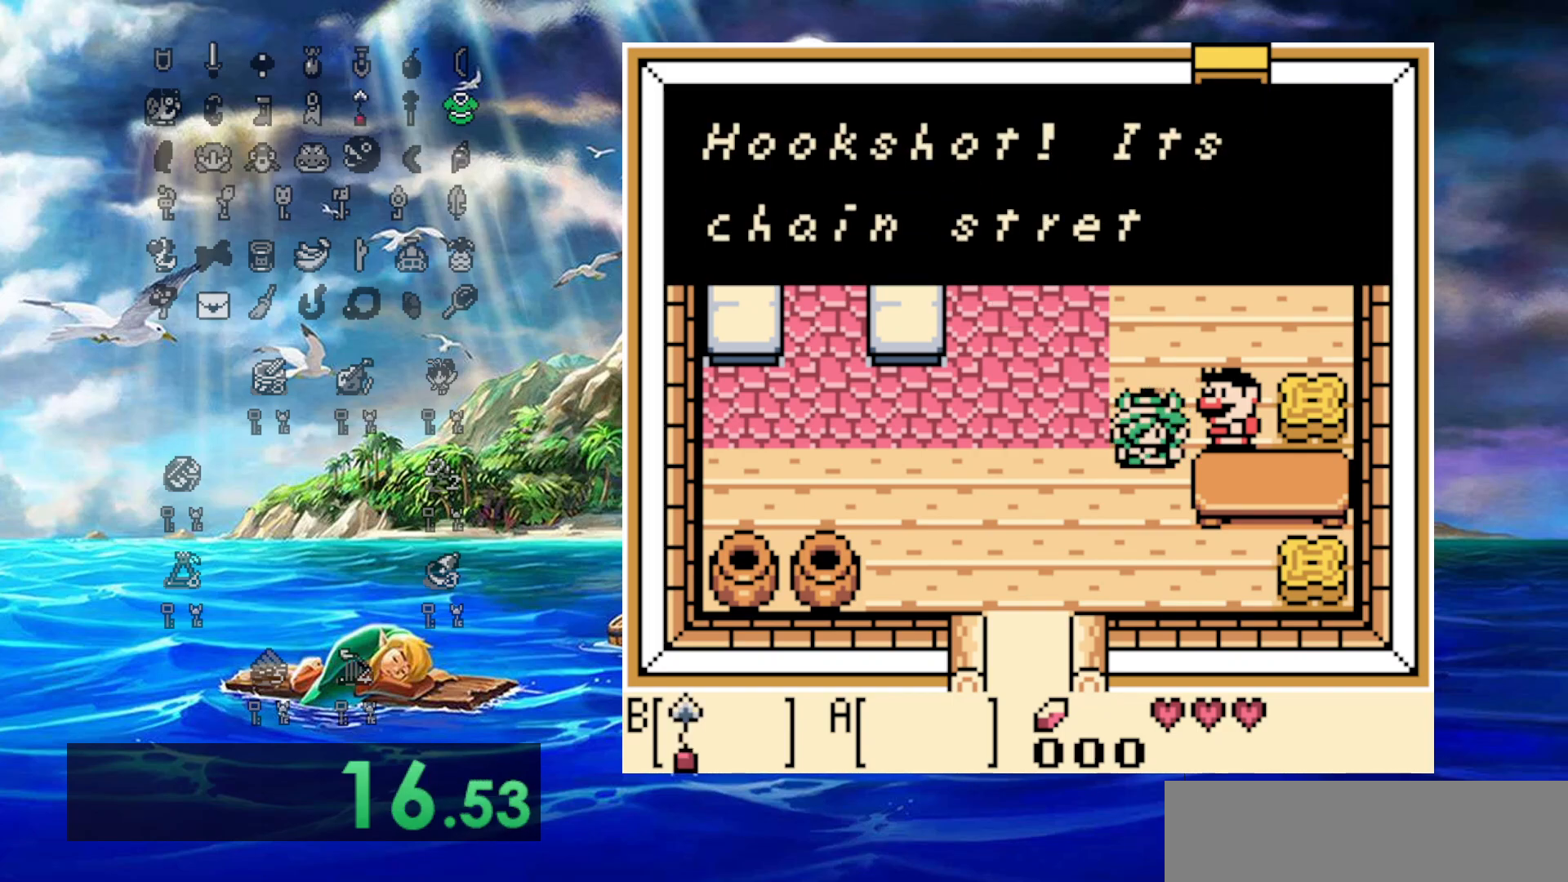
{"buttons": ["B", "DPAD_DOWN", "DPAD_LEFT"], "events": [[33, "A", "up"], [33, "B", "down"], [117, "A", "down"], [117, "B", "up"], [167, "A", "up"], [167, "B", "down"], [250, "A", "down"], [250, "B", "up"], [333, "A", "up"], [333, "B", "down"], [400, "A", "down"], [400, "B", "up"], [500, "A", "up"], [500, "B", "down"]]}
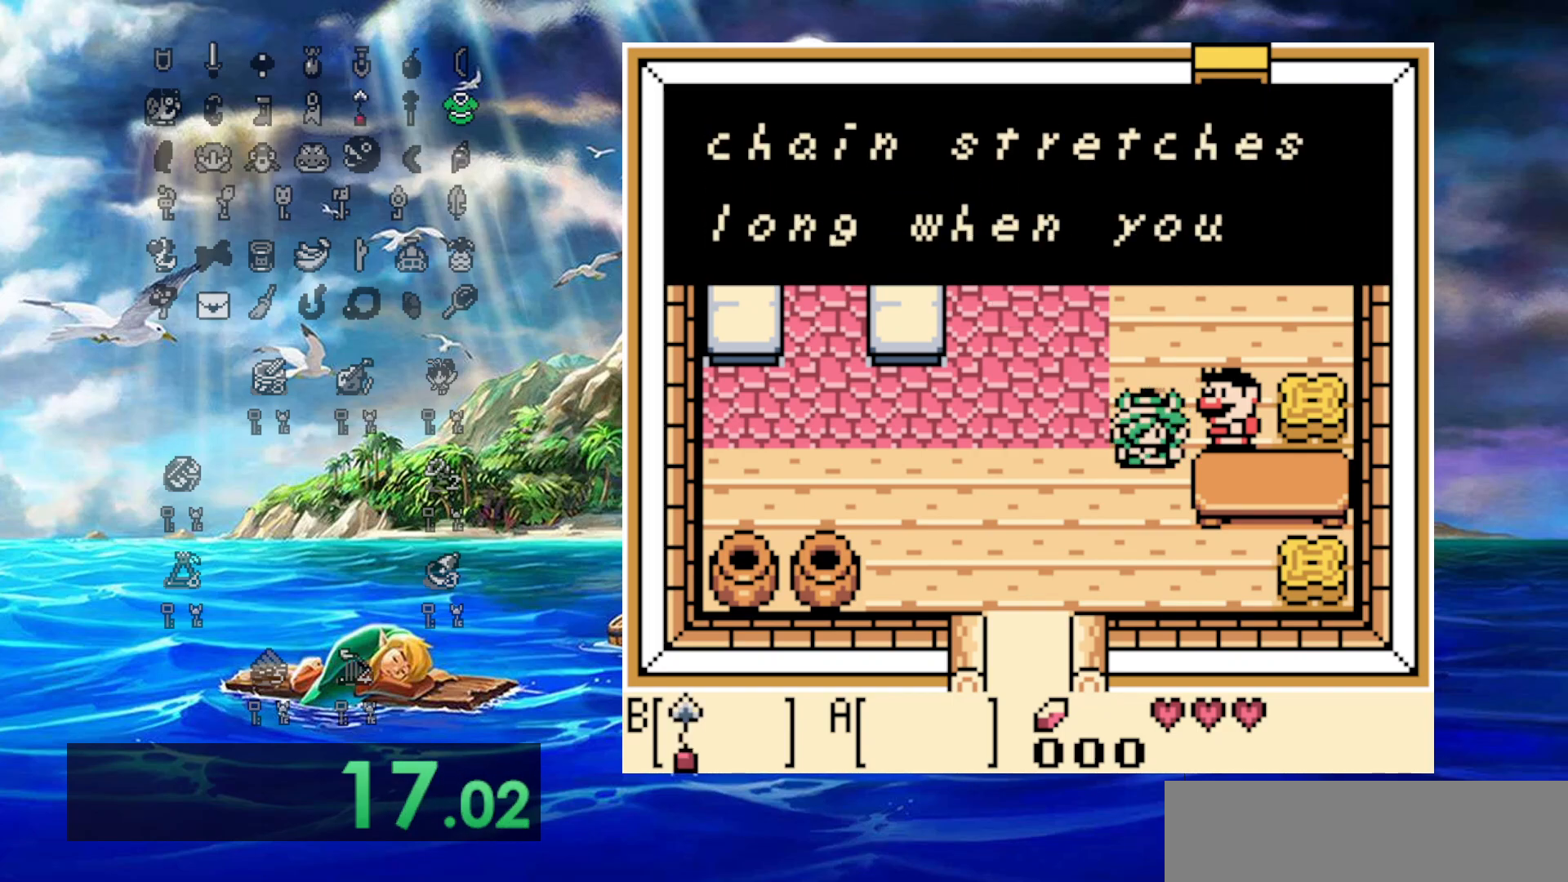
{"buttons": ["B", "DPAD_DOWN", "DPAD_LEFT"], "events": [[50, "A", "down"], [50, "B", "up"], [150, "B", "down"], [200, "B", "up"], [267, "A", "up"], [283, "B", "down"], [367, "A", "down"], [367, "B", "up"], [450, "A", "up"], [450, "B", "down"]]}
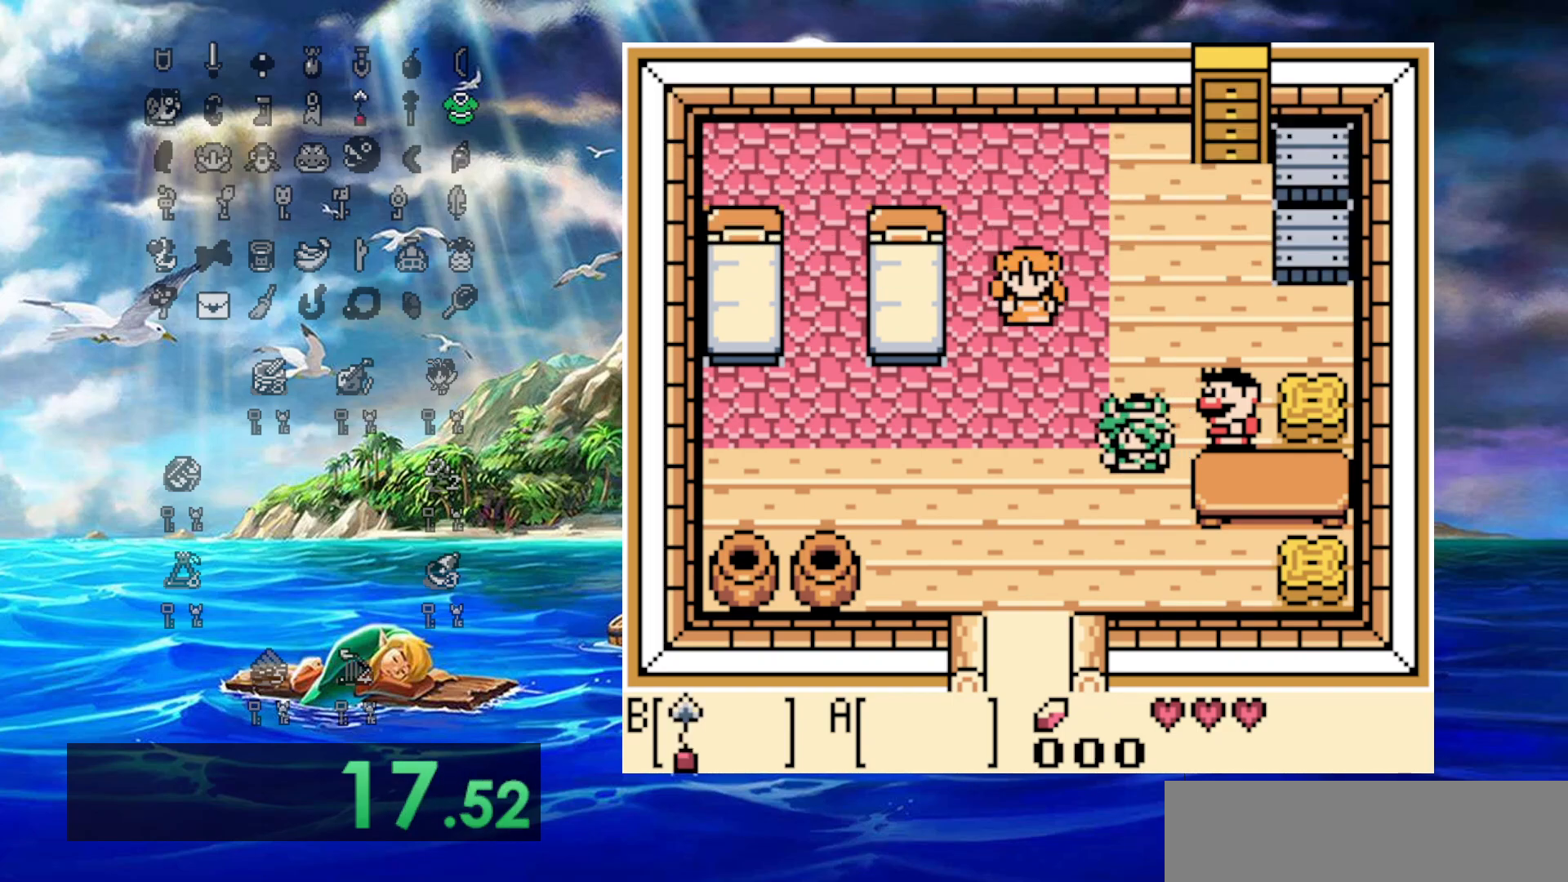
{"buttons": ["DPAD_DOWN", "DPAD_LEFT"], "events": [[33, "A", "down"], [33, "B", "up"], [100, "A", "up"], [100, "B", "down"], [200, "B", "up"]]}
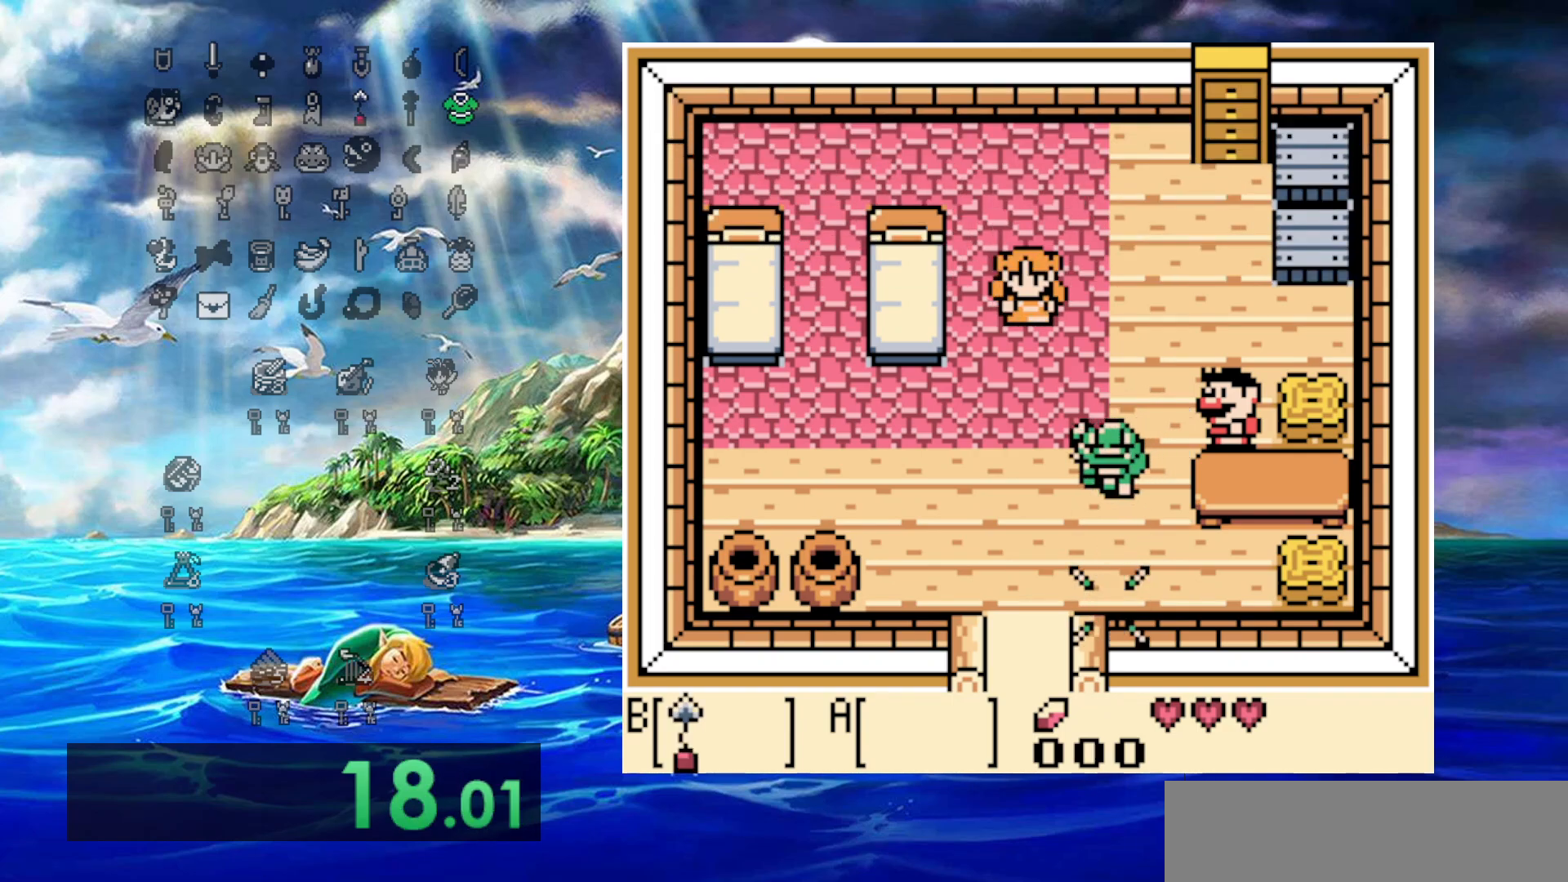
{"buttons": ["DPAD_DOWN"], "events": [[333, "DPAD_LEFT", "up"]]}
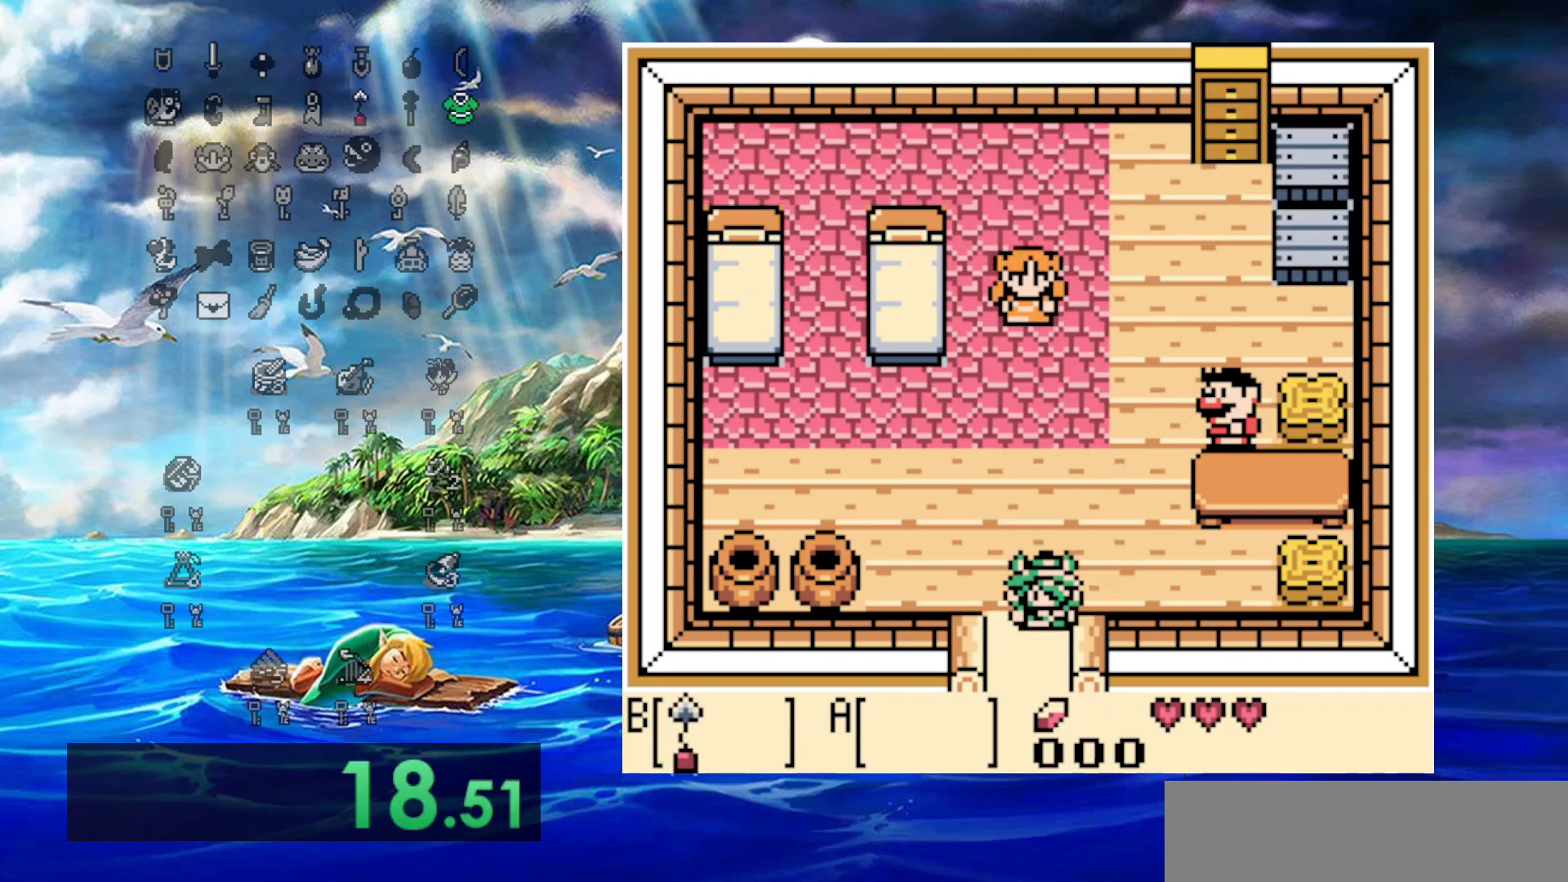
{"buttons": ["DPAD_DOWN"], "events": []}
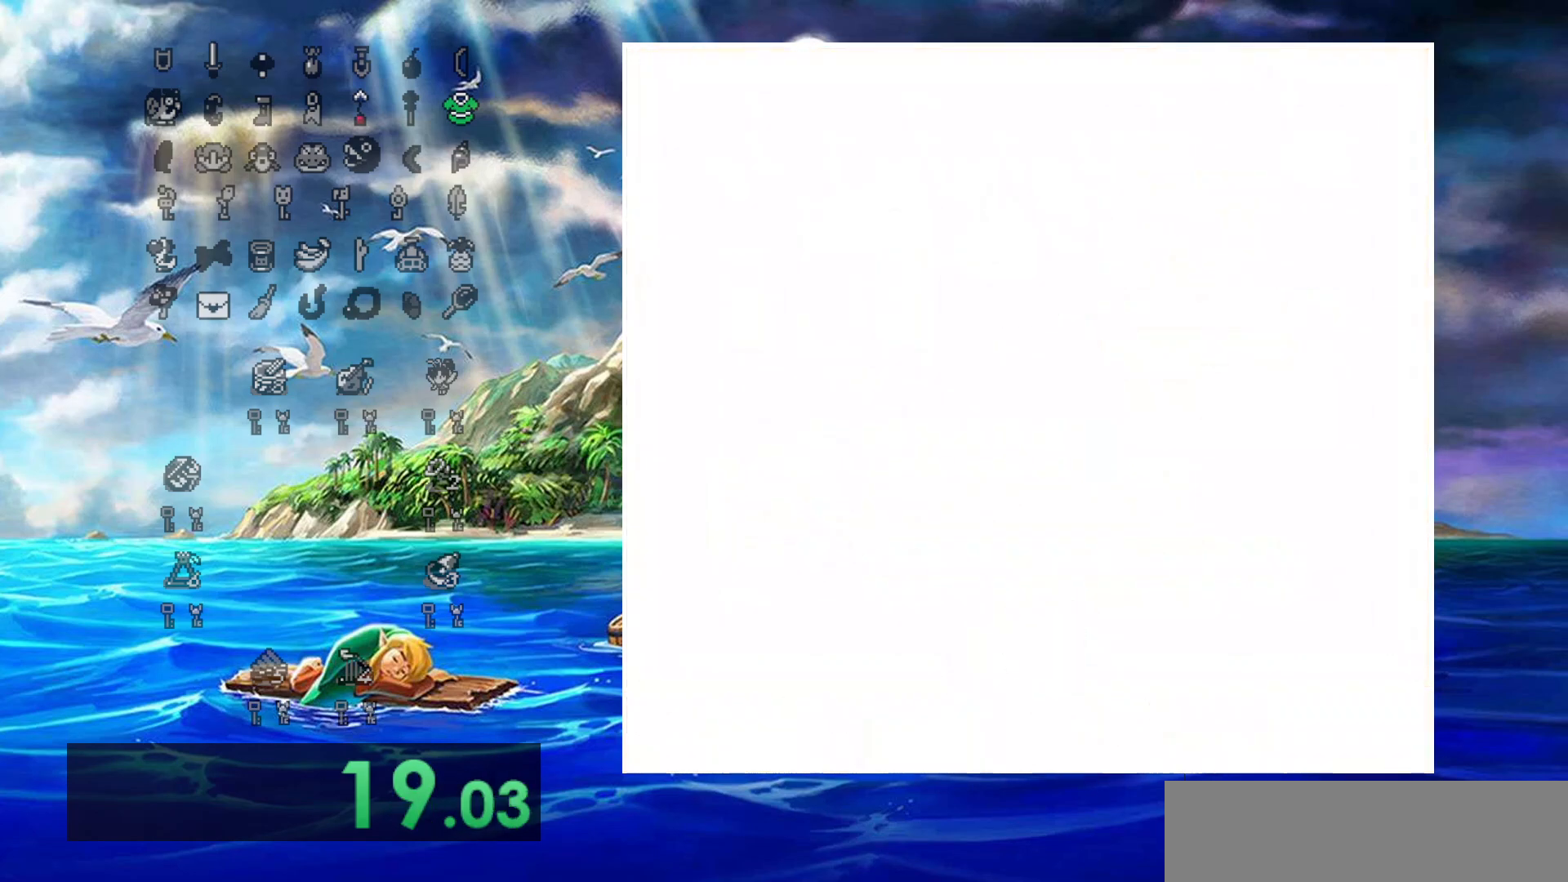
{"buttons": ["DPAD_DOWN"], "events": []}
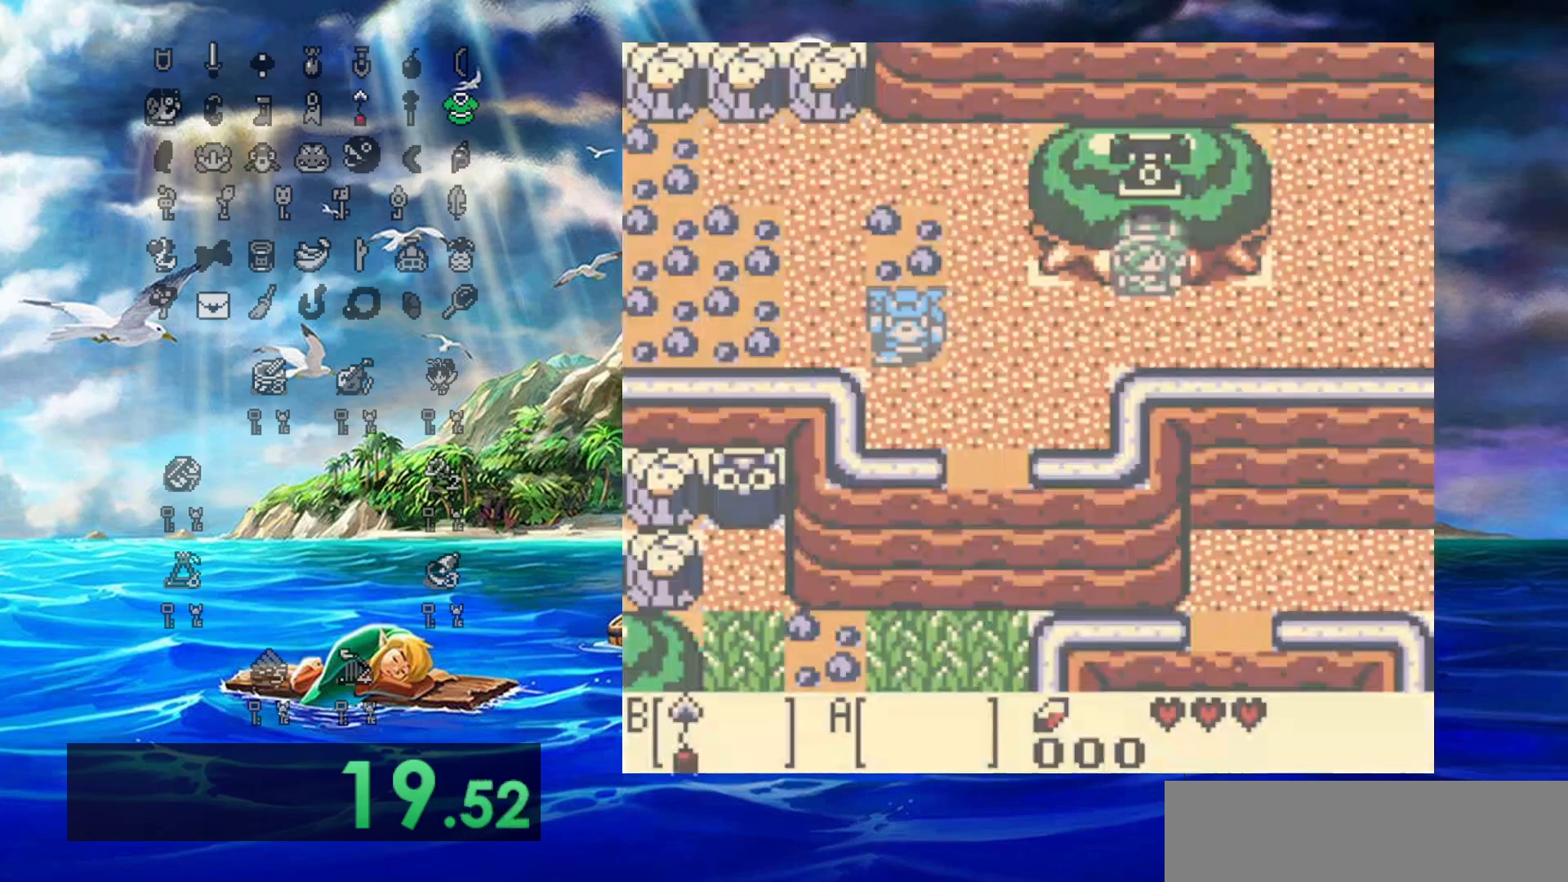
{"buttons": [], "events": [[400, "DPAD_DOWN", "up"]]}
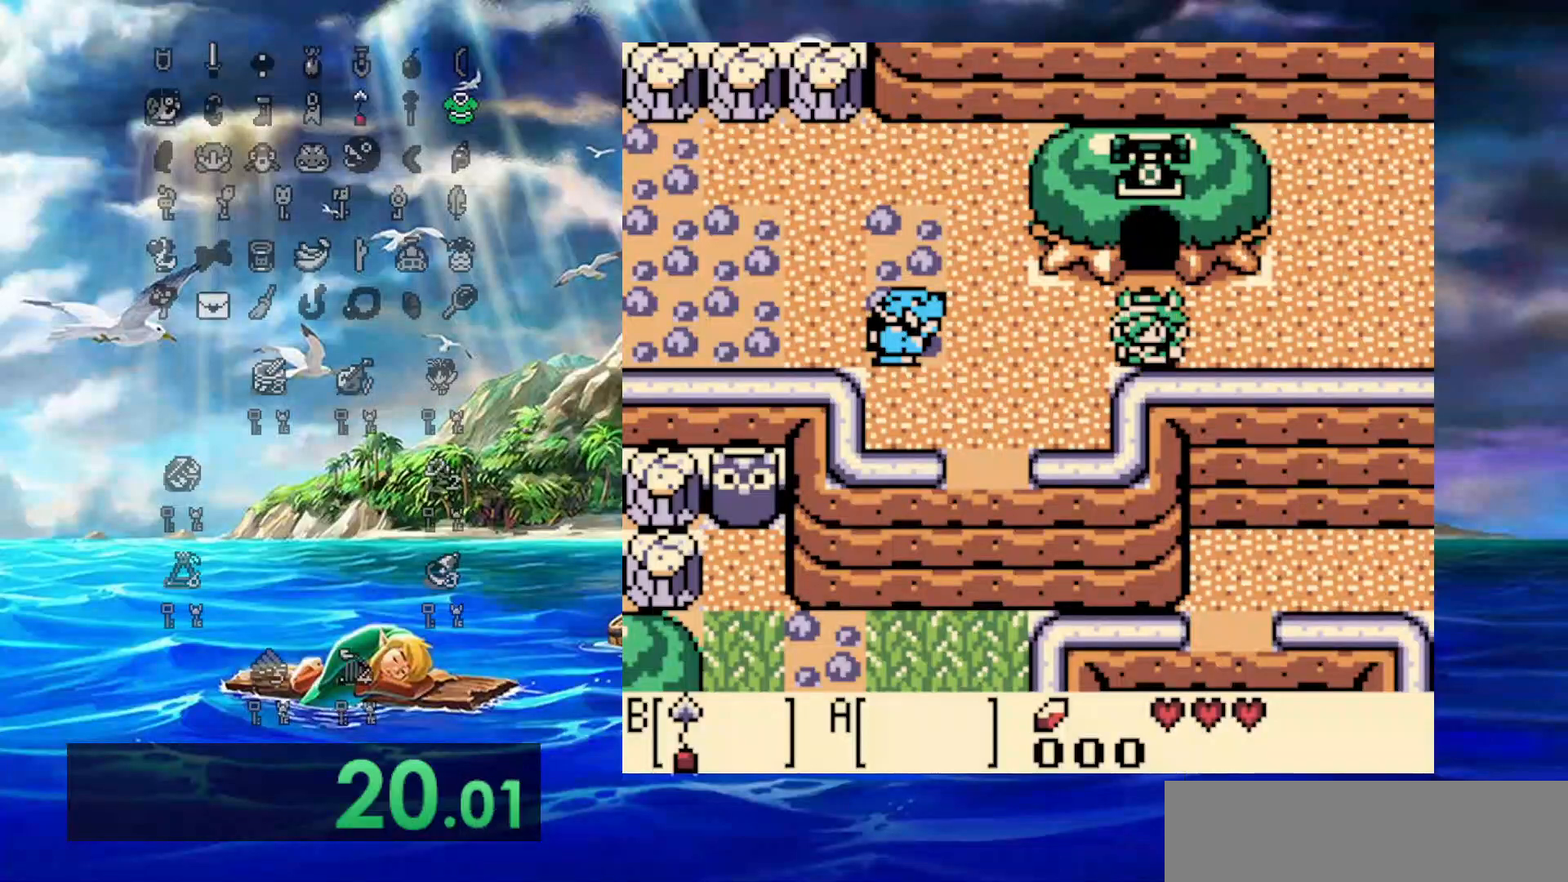
{"buttons": ["B", "DPAD_LEFT"], "events": [[167, "DPAD_LEFT", "down"], [300, "B", "down"]]}
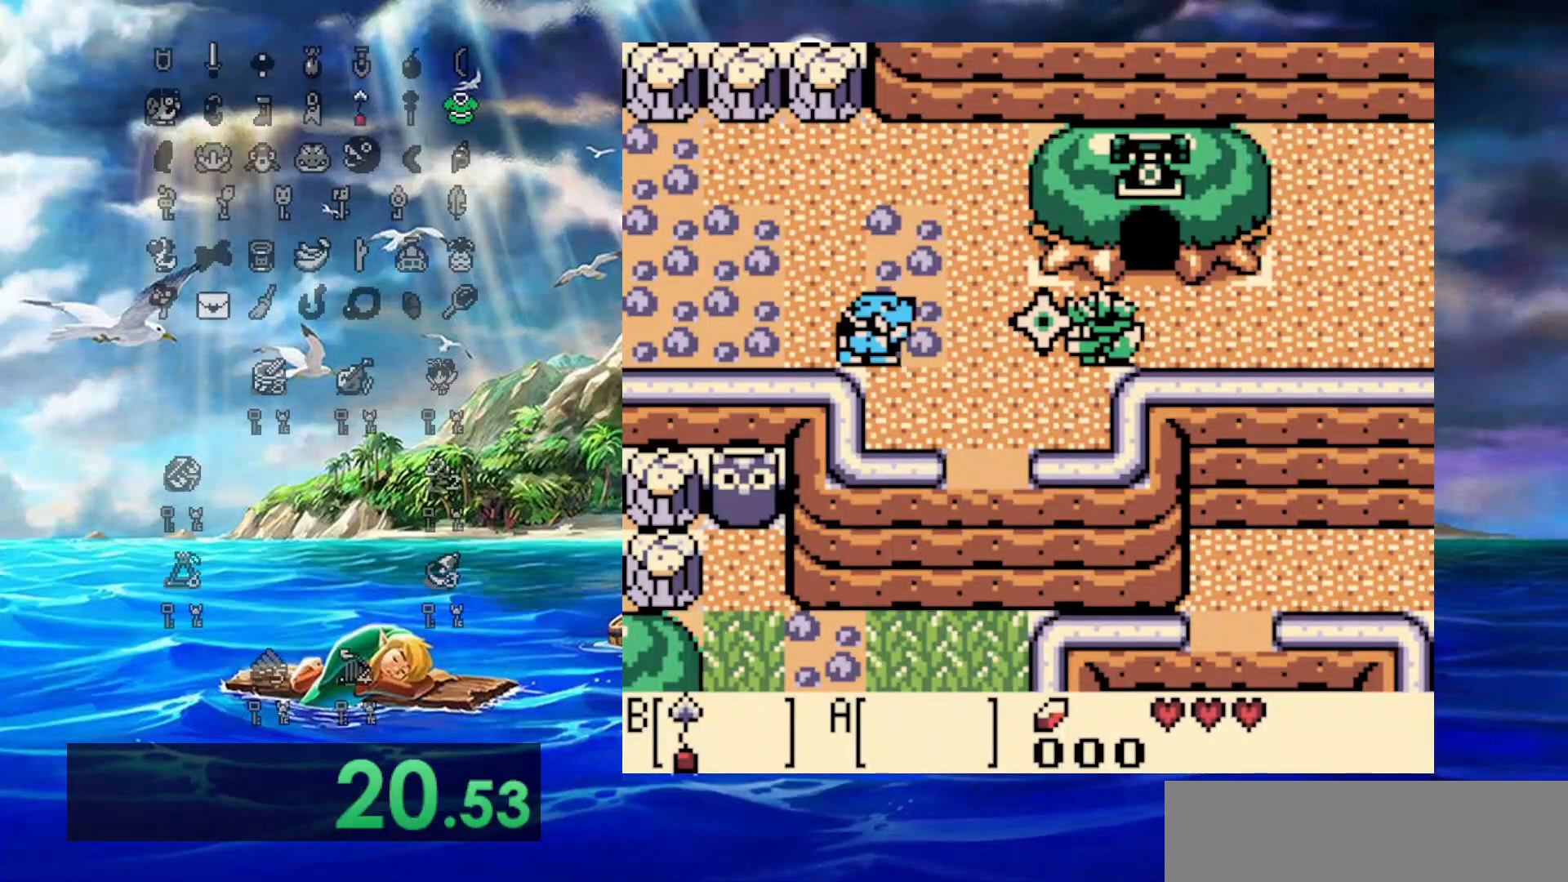
{"buttons": ["DPAD_LEFT"], "events": [[17, "B", "up"]]}
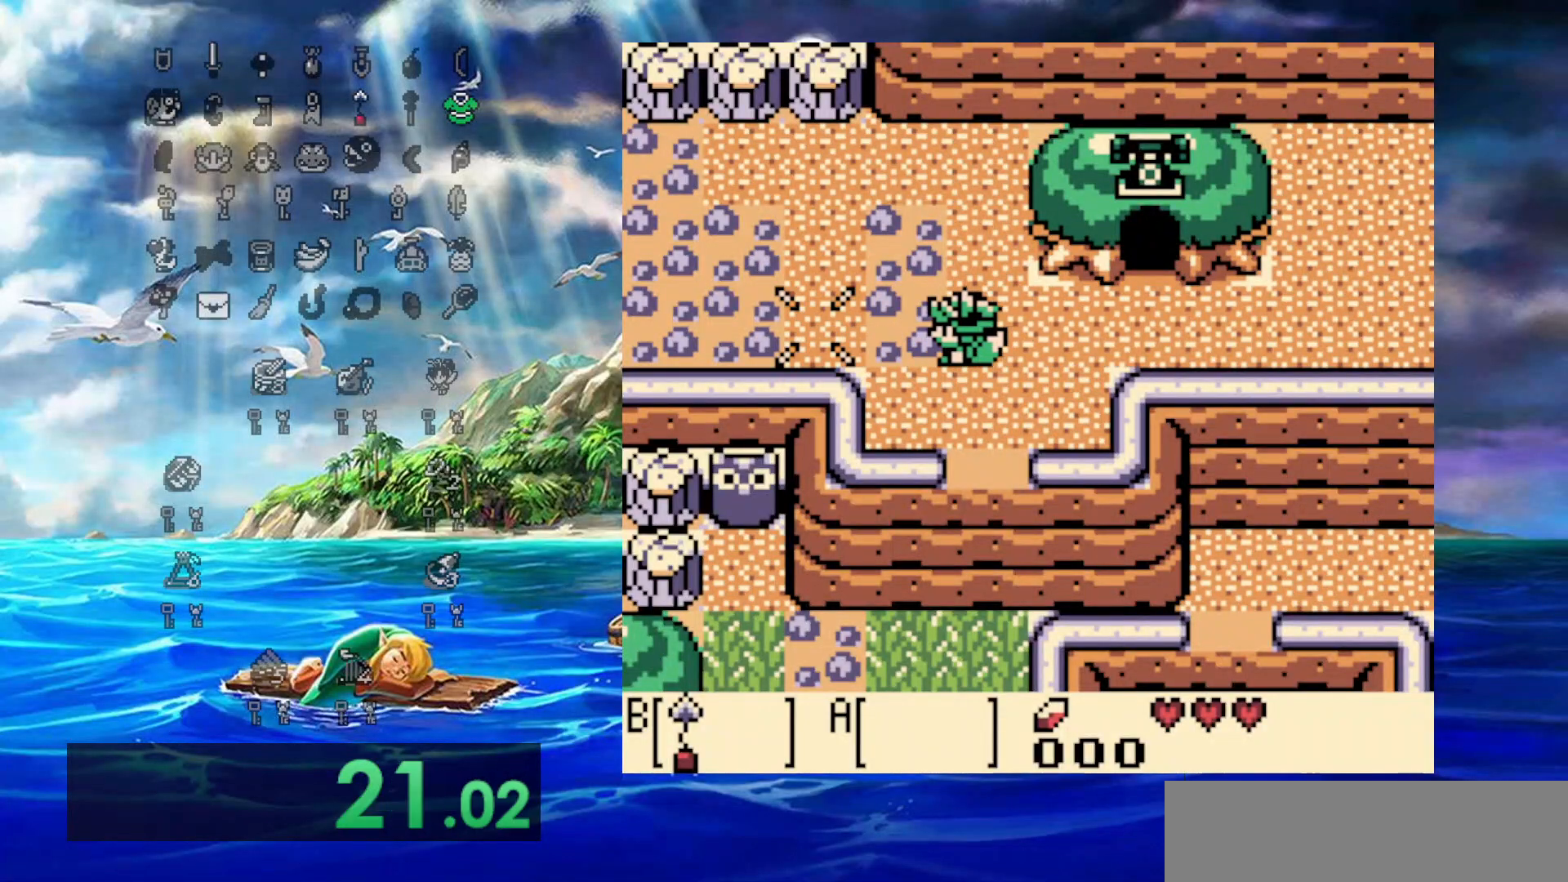
{"buttons": ["DPAD_RIGHT"], "events": [[467, "DPAD_LEFT", "up"], [500, "DPAD_RIGHT", "down"]]}
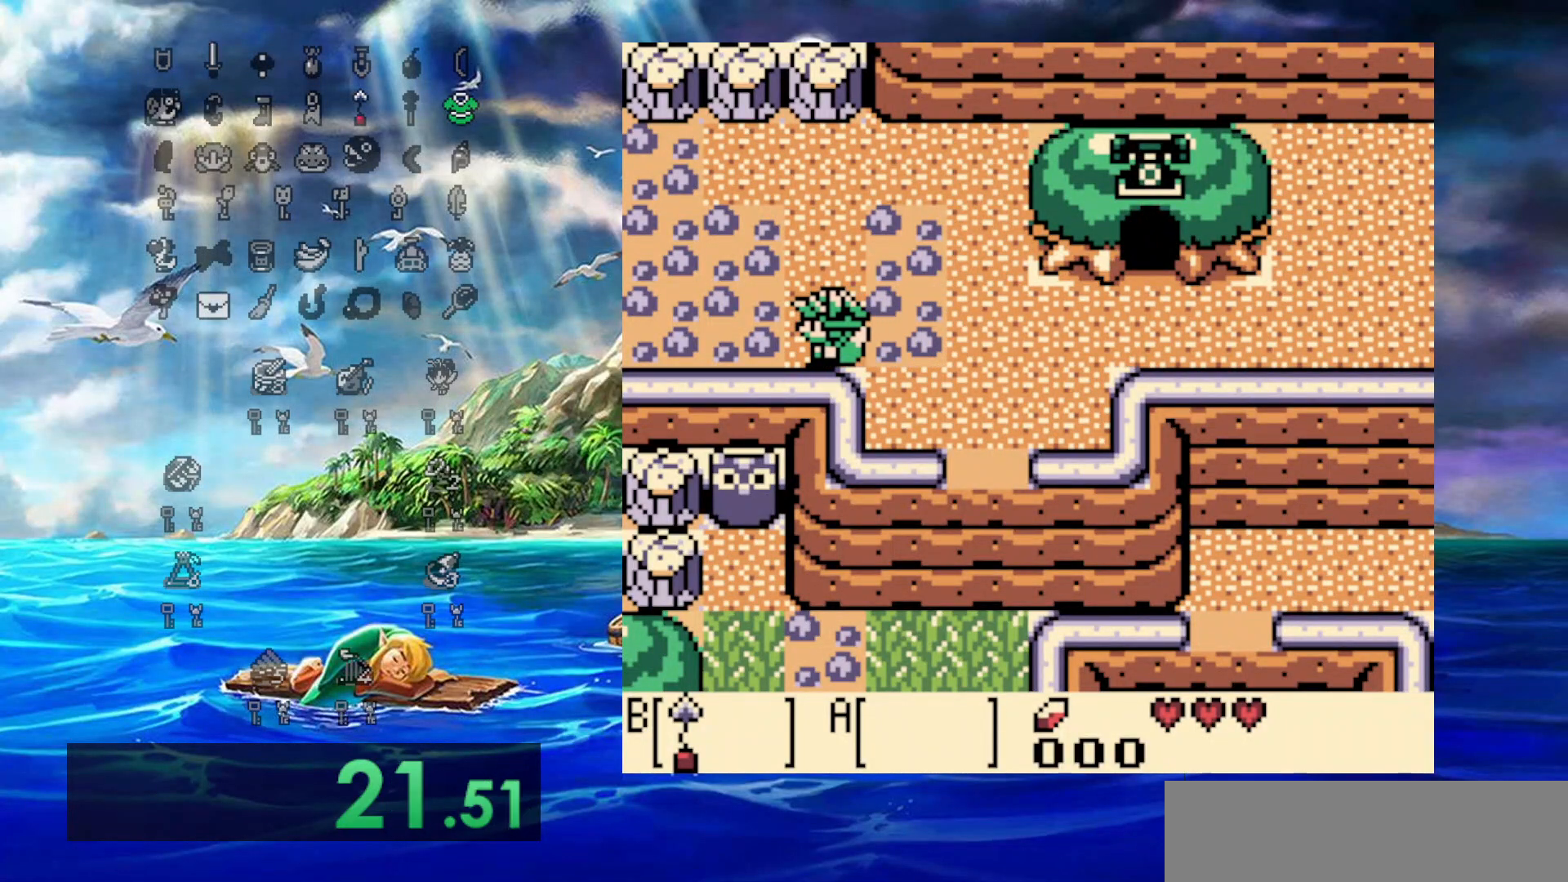
{"buttons": [], "events": [[500, "DPAD_RIGHT", "up"]]}
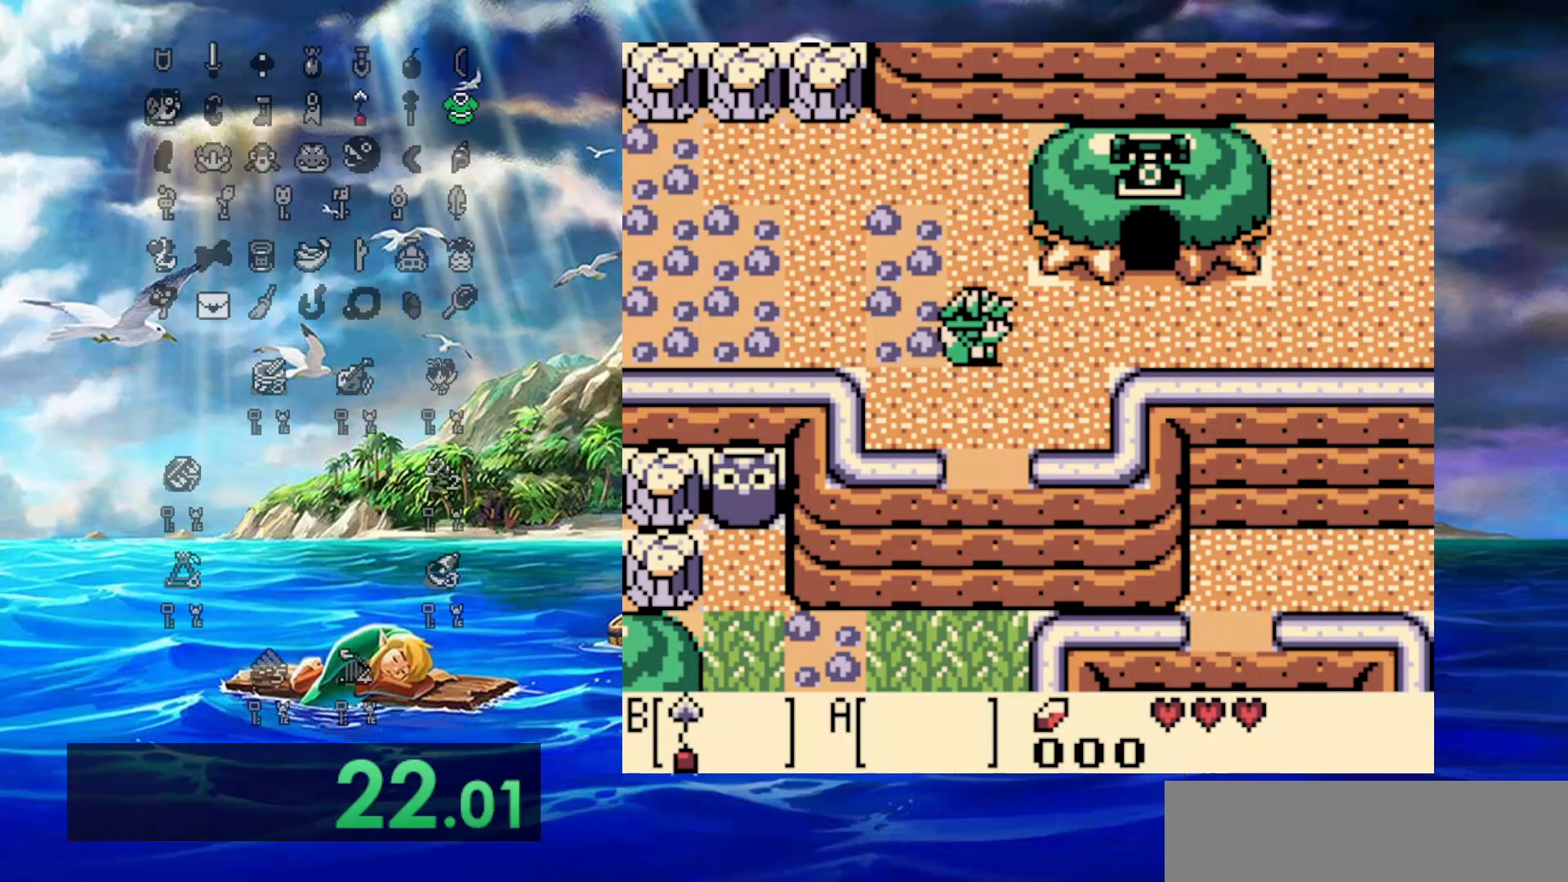
{"buttons": ["DPAD_LEFT"], "events": [[133, "DPAD_LEFT", "down"]]}
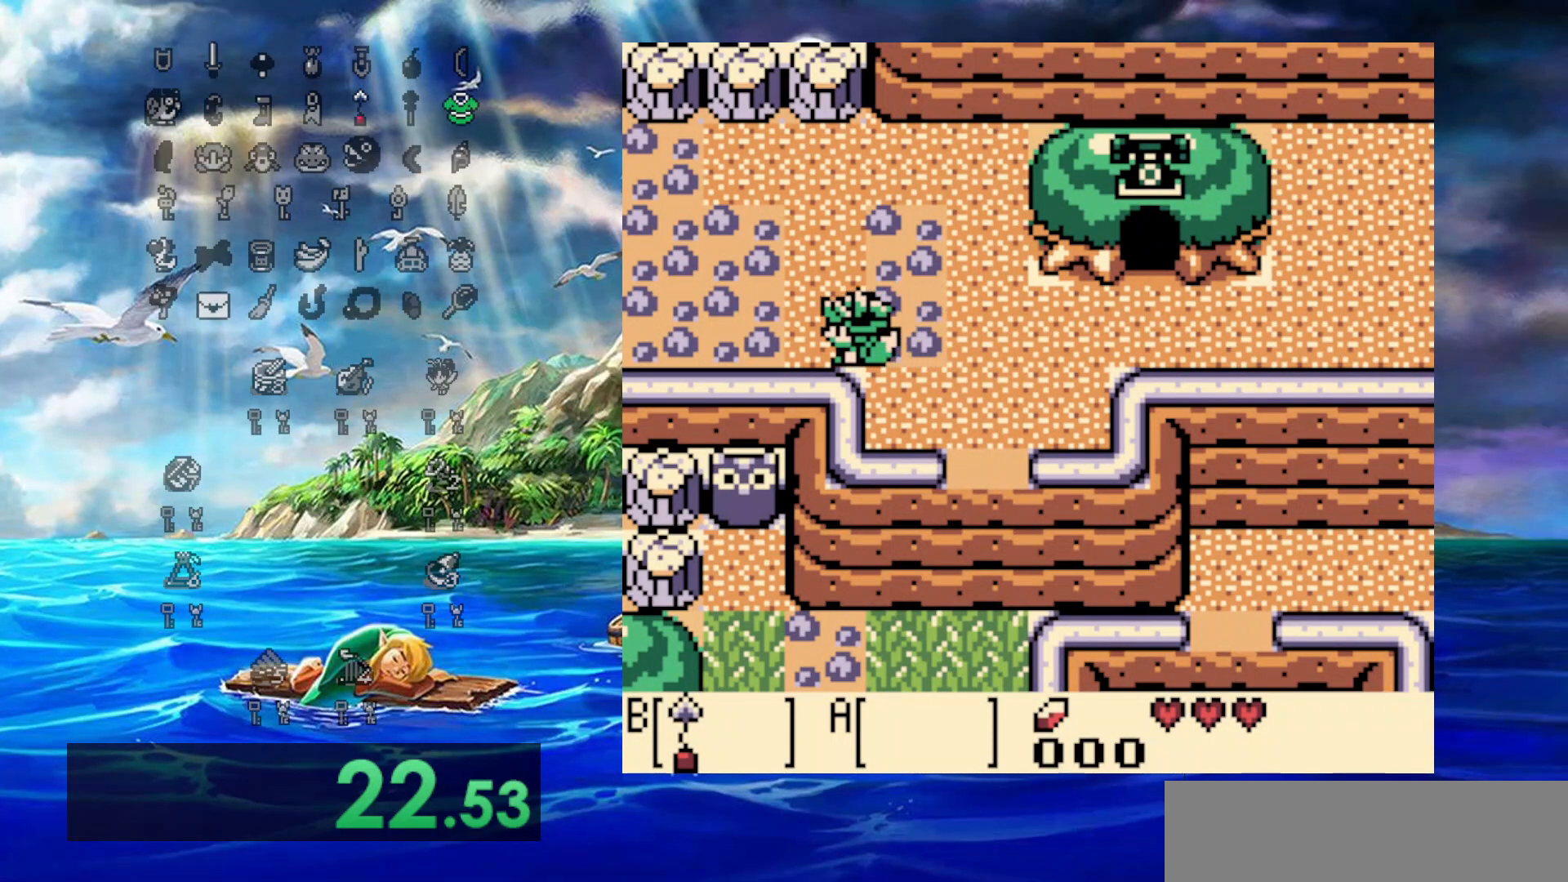
{"buttons": [], "events": [[33, "DPAD_LEFT", "up"], [50, "DPAD_RIGHT", "down"], [467, "DPAD_RIGHT", "up"]]}
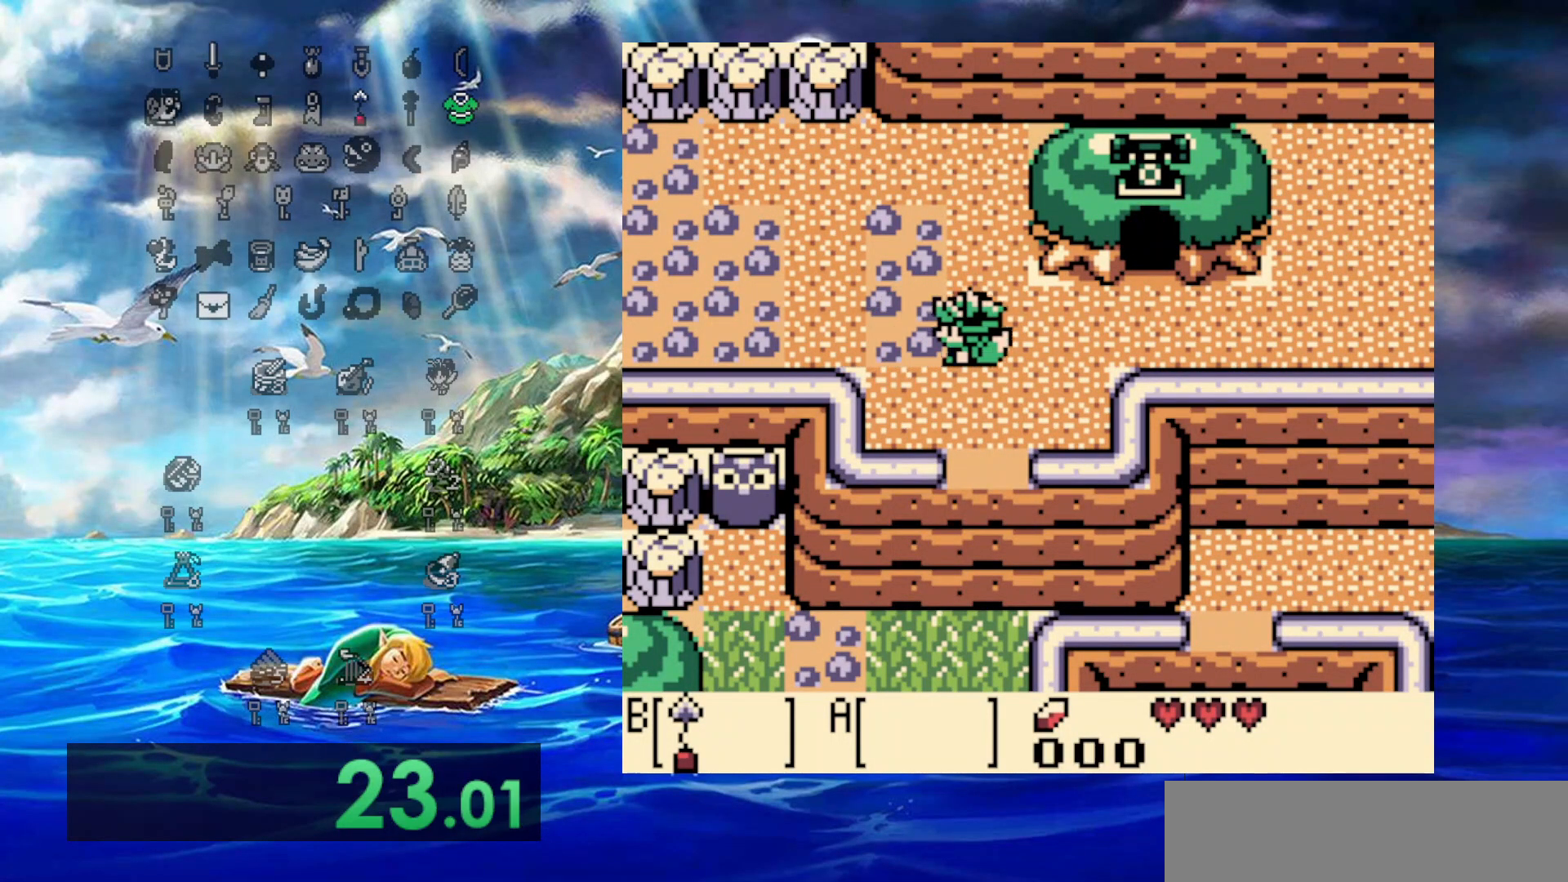
{"buttons": ["DPAD_RIGHT"], "events": [[50, "DPAD_LEFT", "down"], [150, "DPAD_LEFT", "up"], [433, "DPAD_RIGHT", "down"]]}
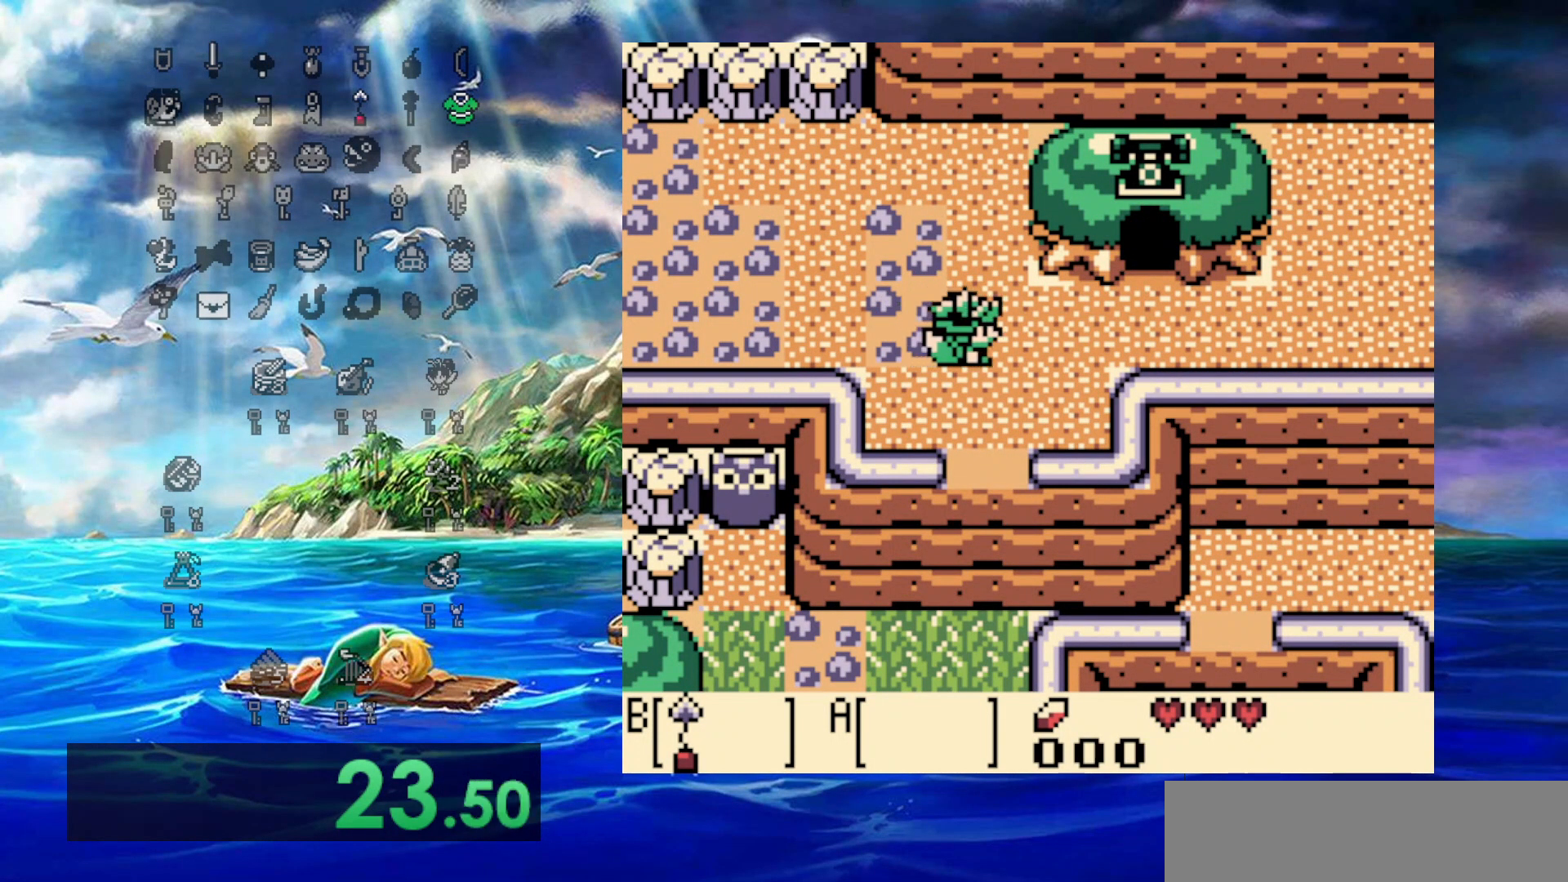
{"buttons": [], "events": [[50, "DPAD_DOWN", "down"], [133, "DPAD_DOWN", "up"], [133, "DPAD_RIGHT", "up"]]}
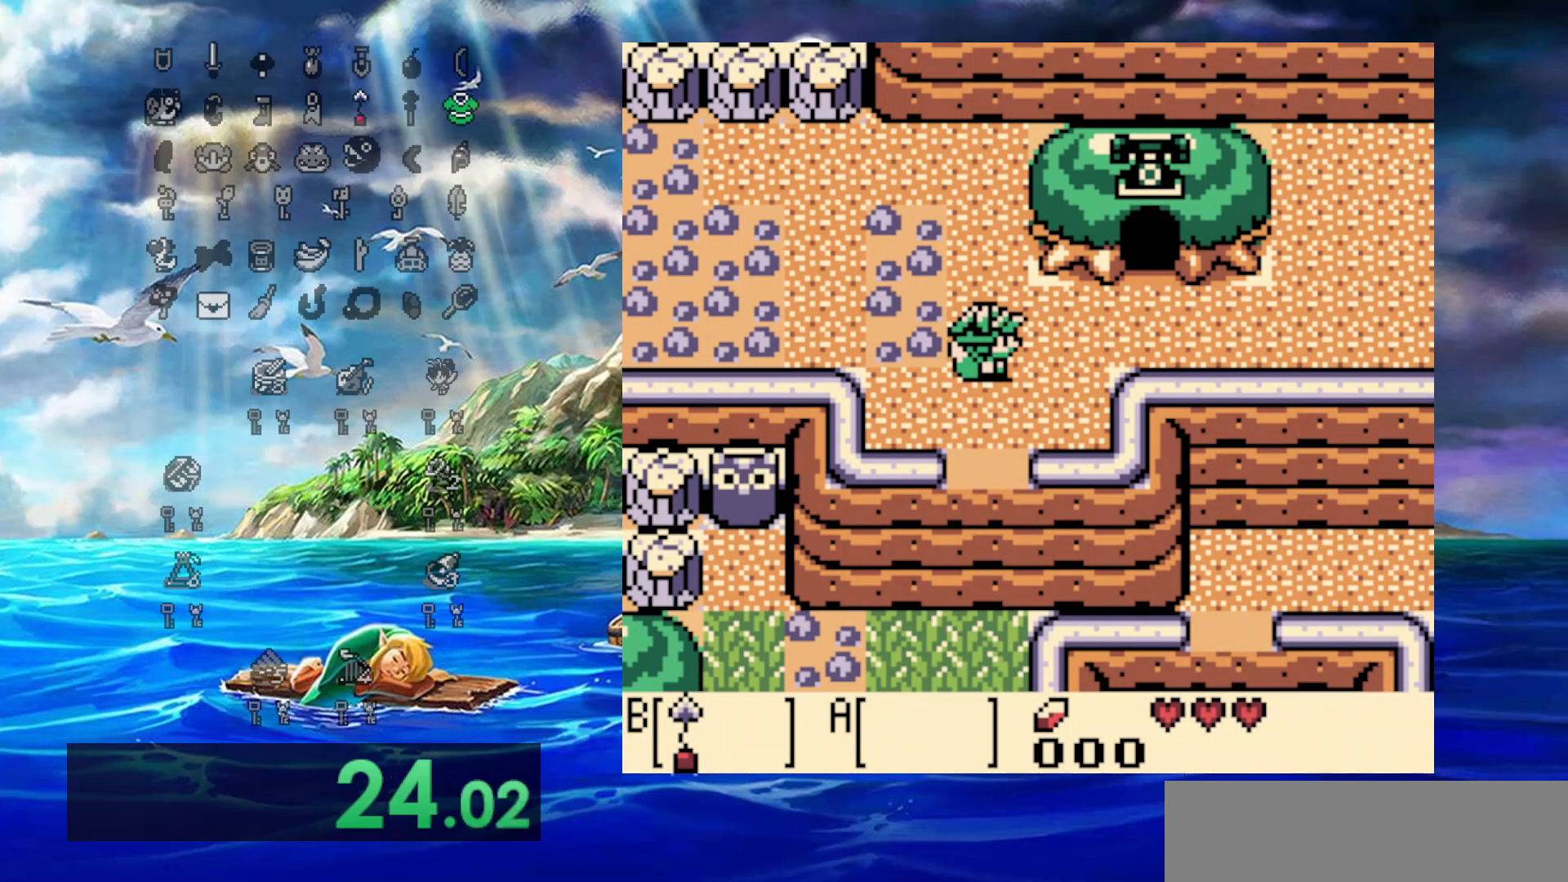
{"buttons": ["DPAD_LEFT"], "events": [[300, "DPAD_RIGHT", "down"], [467, "DPAD_RIGHT", "up"], [500, "DPAD_LEFT", "down"]]}
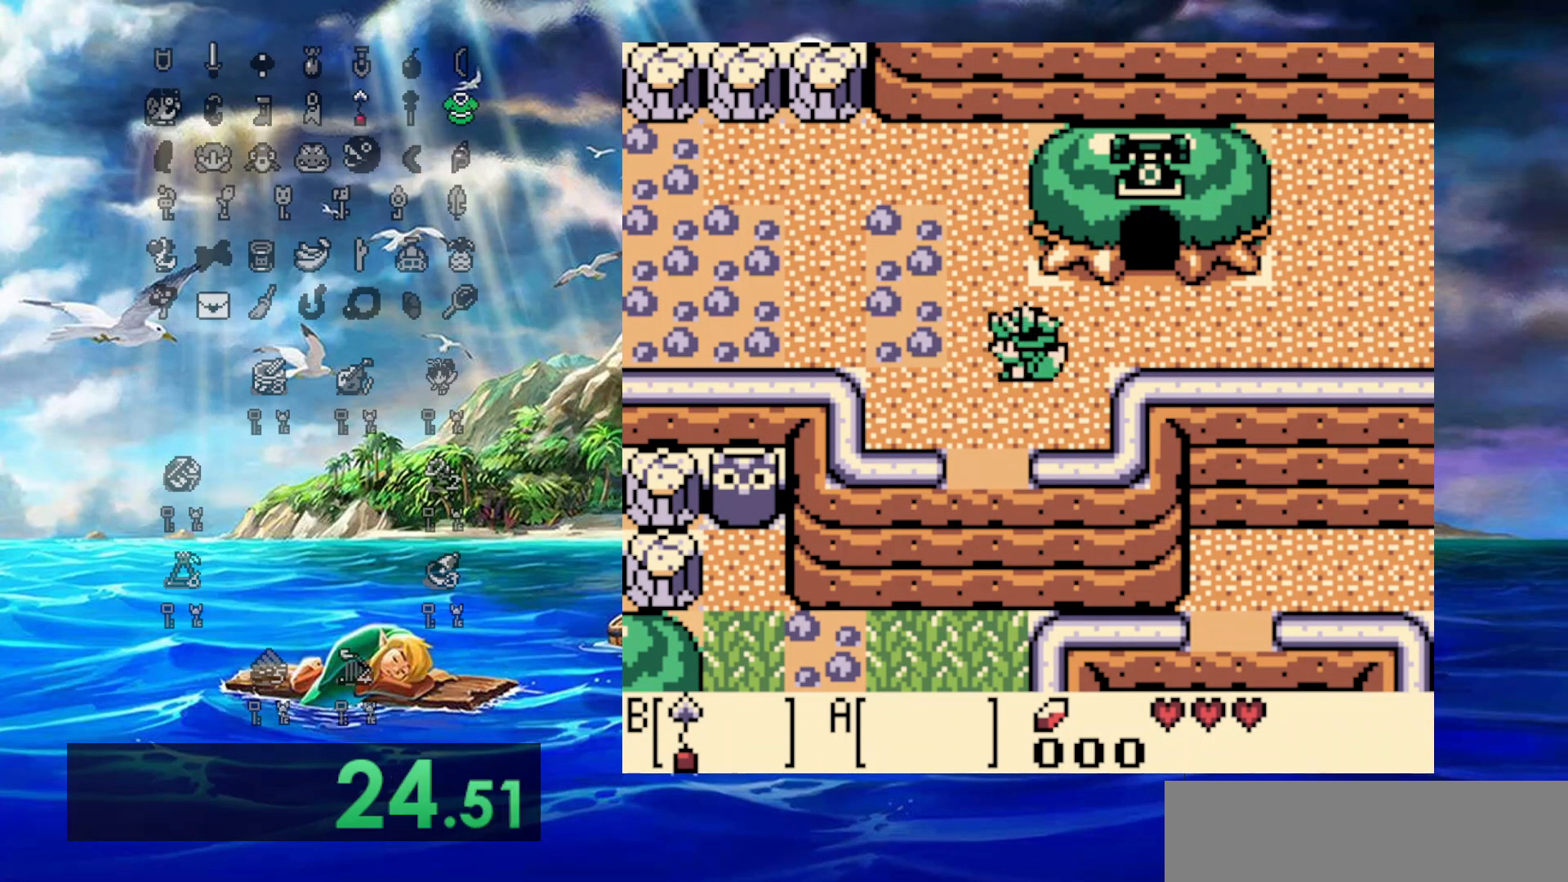
{"buttons": ["B"], "events": [[117, "B", "down"], [117, "DPAD_LEFT", "up"]]}
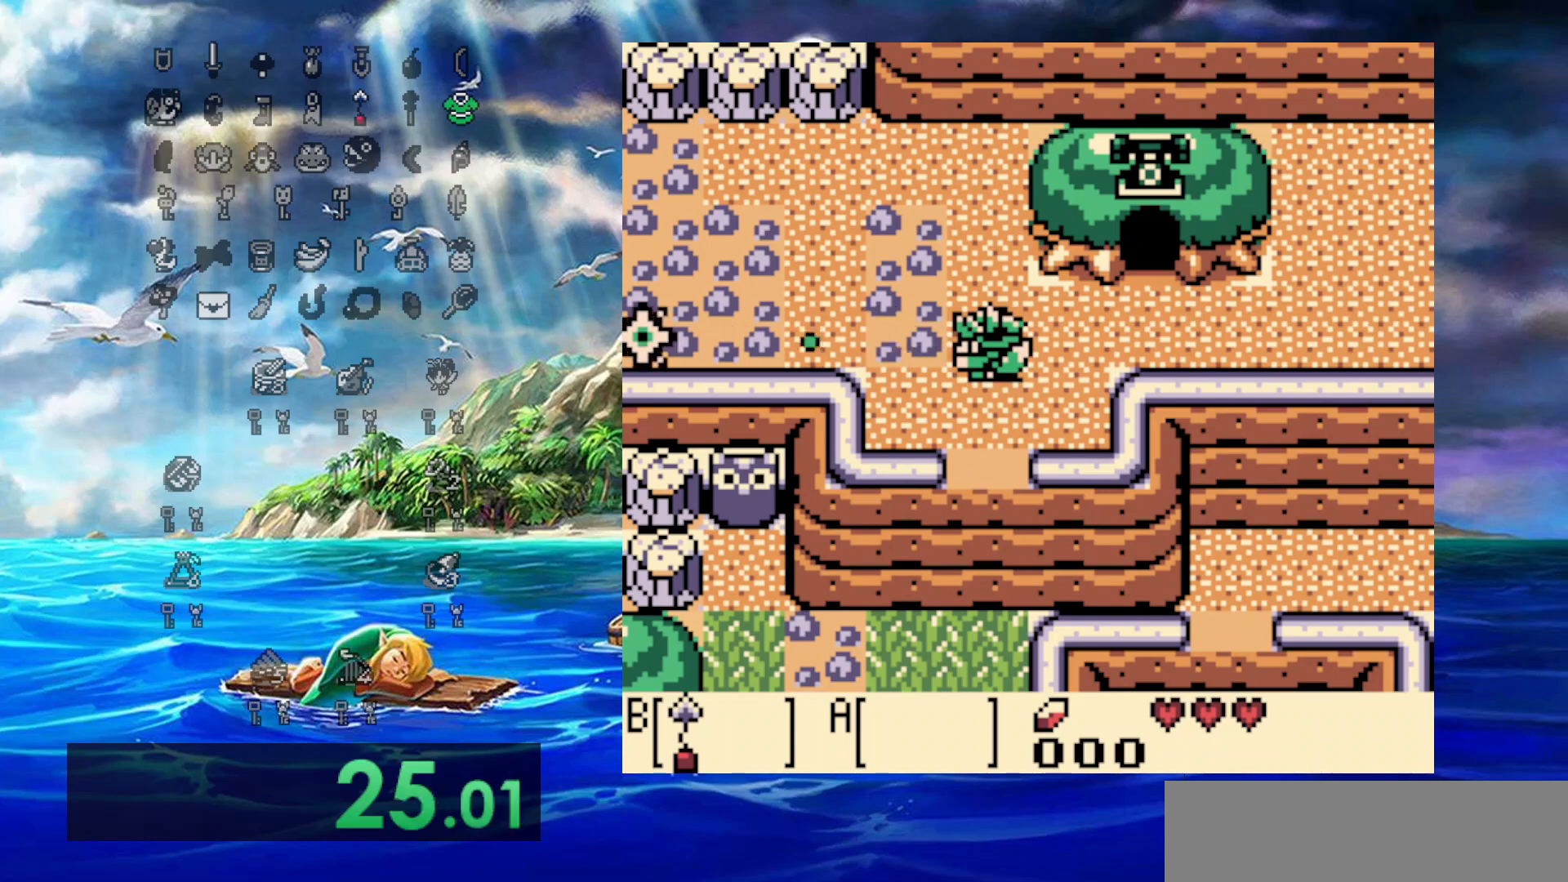
{"buttons": ["DPAD_DOWN"], "events": [[117, "B", "up"], [500, "DPAD_DOWN", "down"]]}
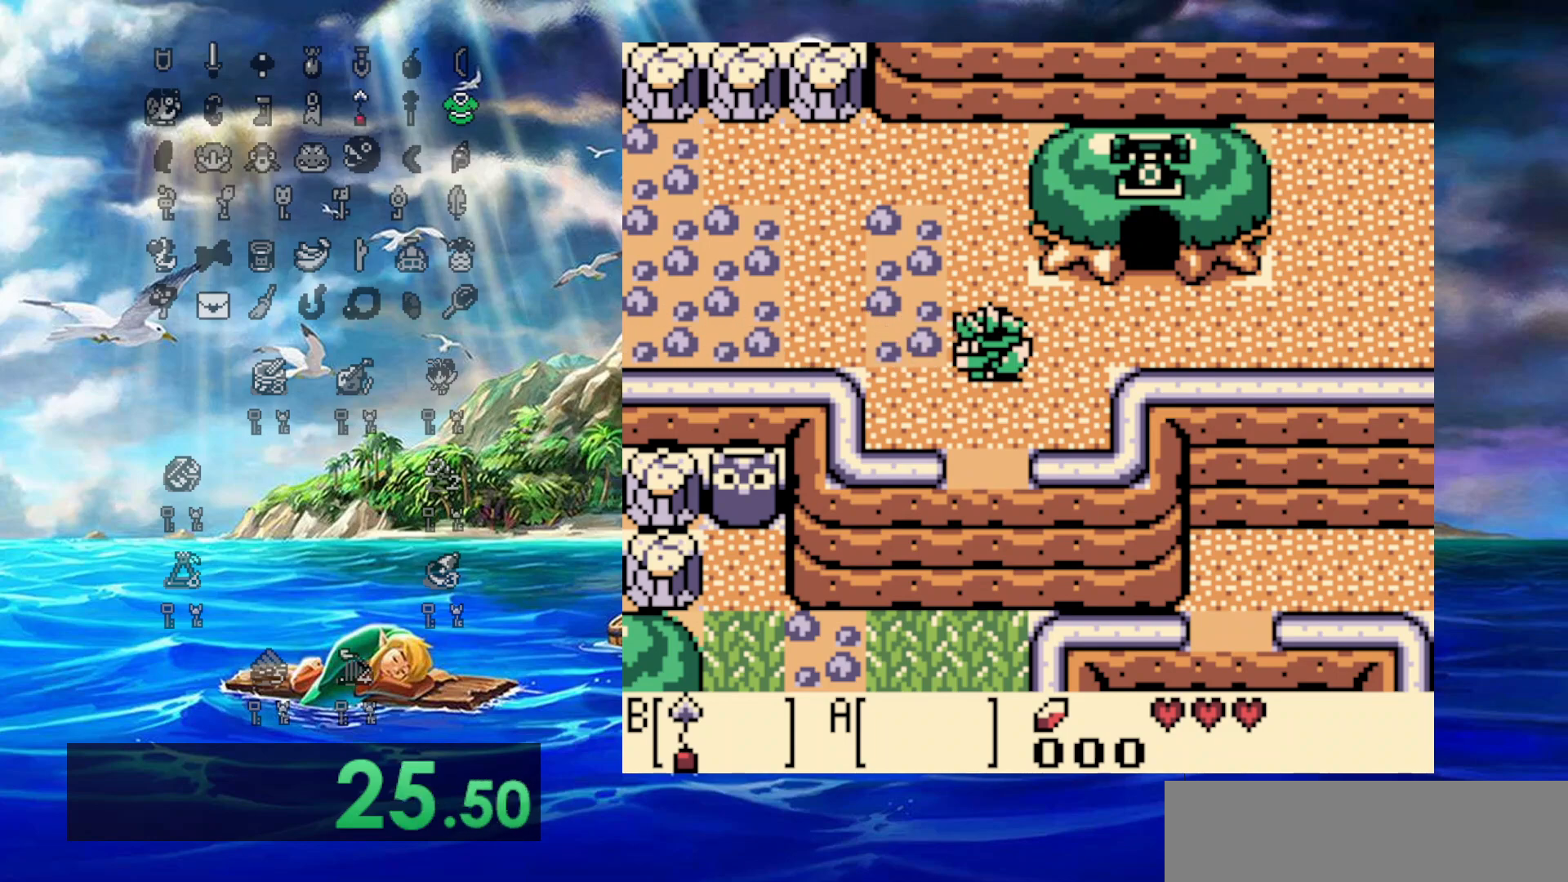
{"buttons": ["DPAD_DOWN"], "events": []}
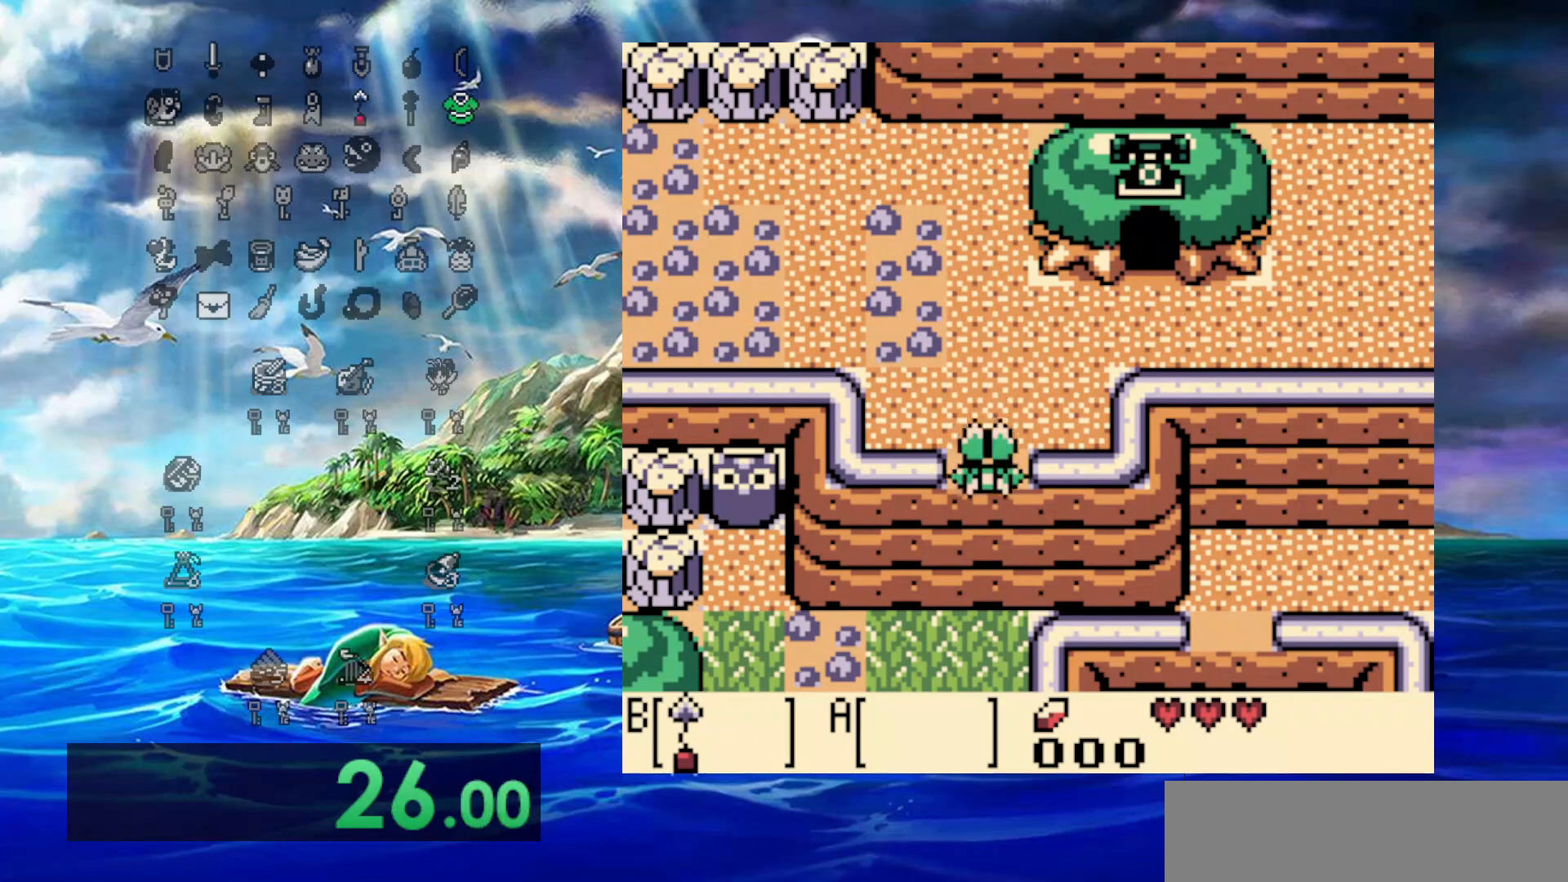
{"buttons": ["DPAD_DOWN", "DPAD_LEFT"], "events": [[350, "DPAD_LEFT", "down"]]}
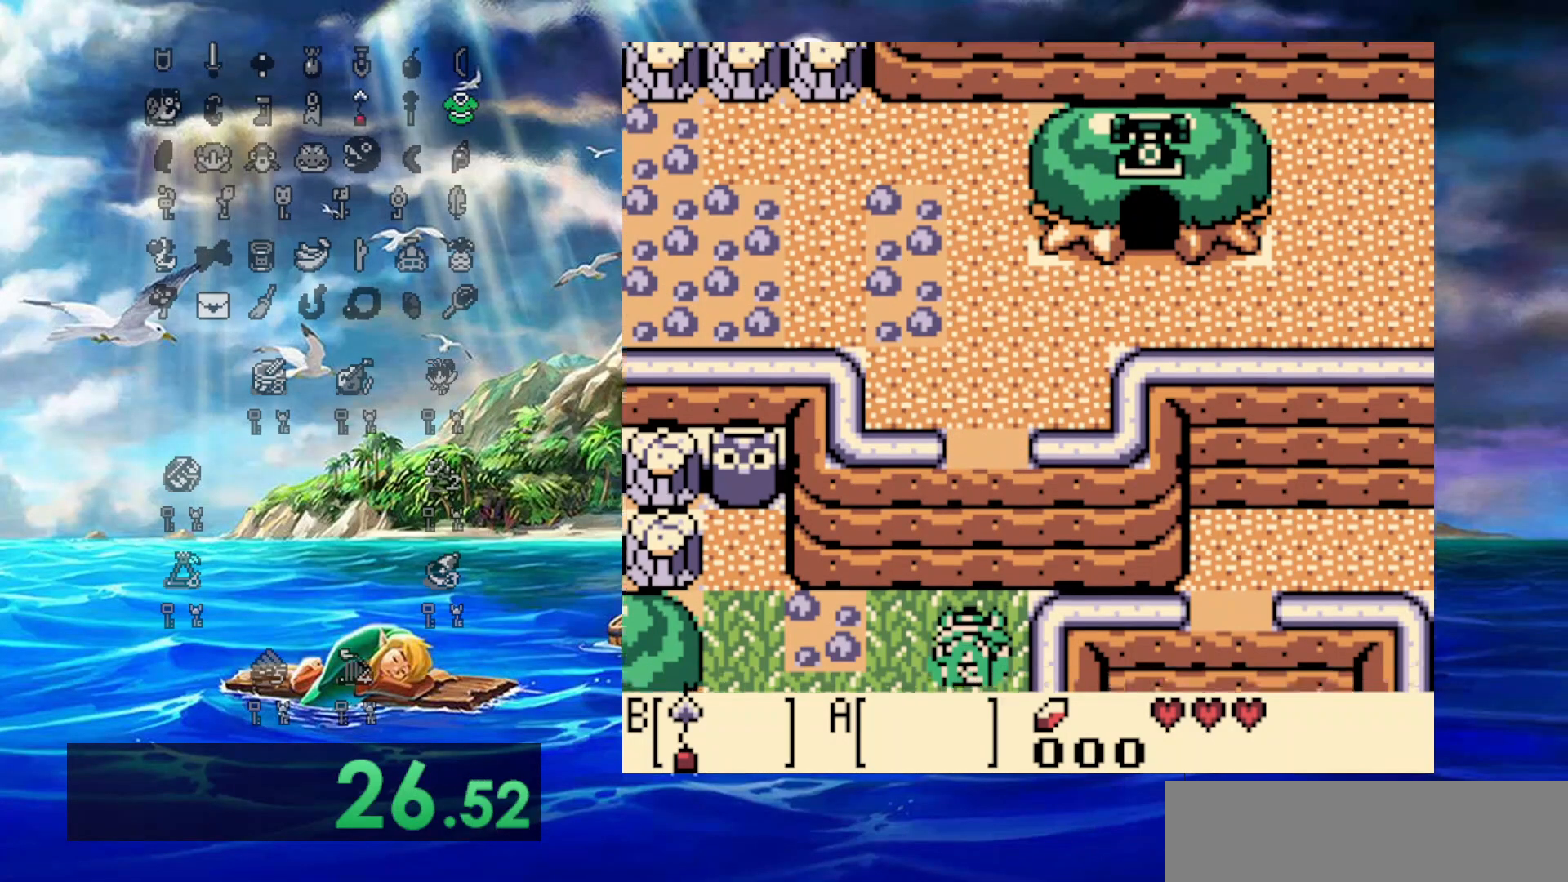
{"buttons": ["DPAD_LEFT"], "events": [[417, "DPAD_DOWN", "up"]]}
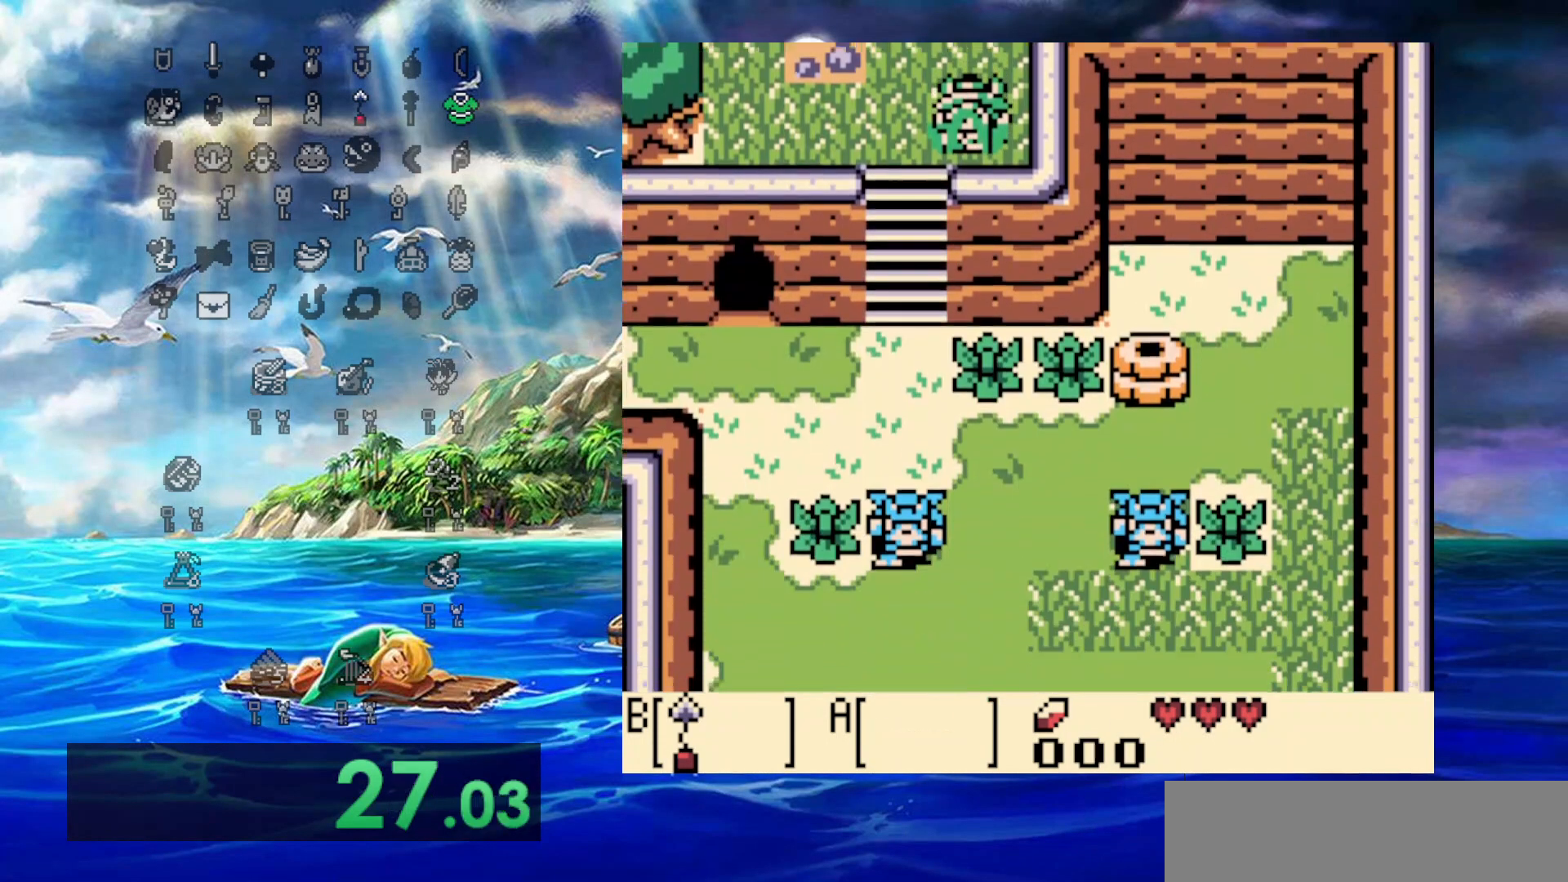
{"buttons": ["DPAD_DOWN"], "events": [[283, "DPAD_DOWN", "down"], [350, "DPAD_LEFT", "up"]]}